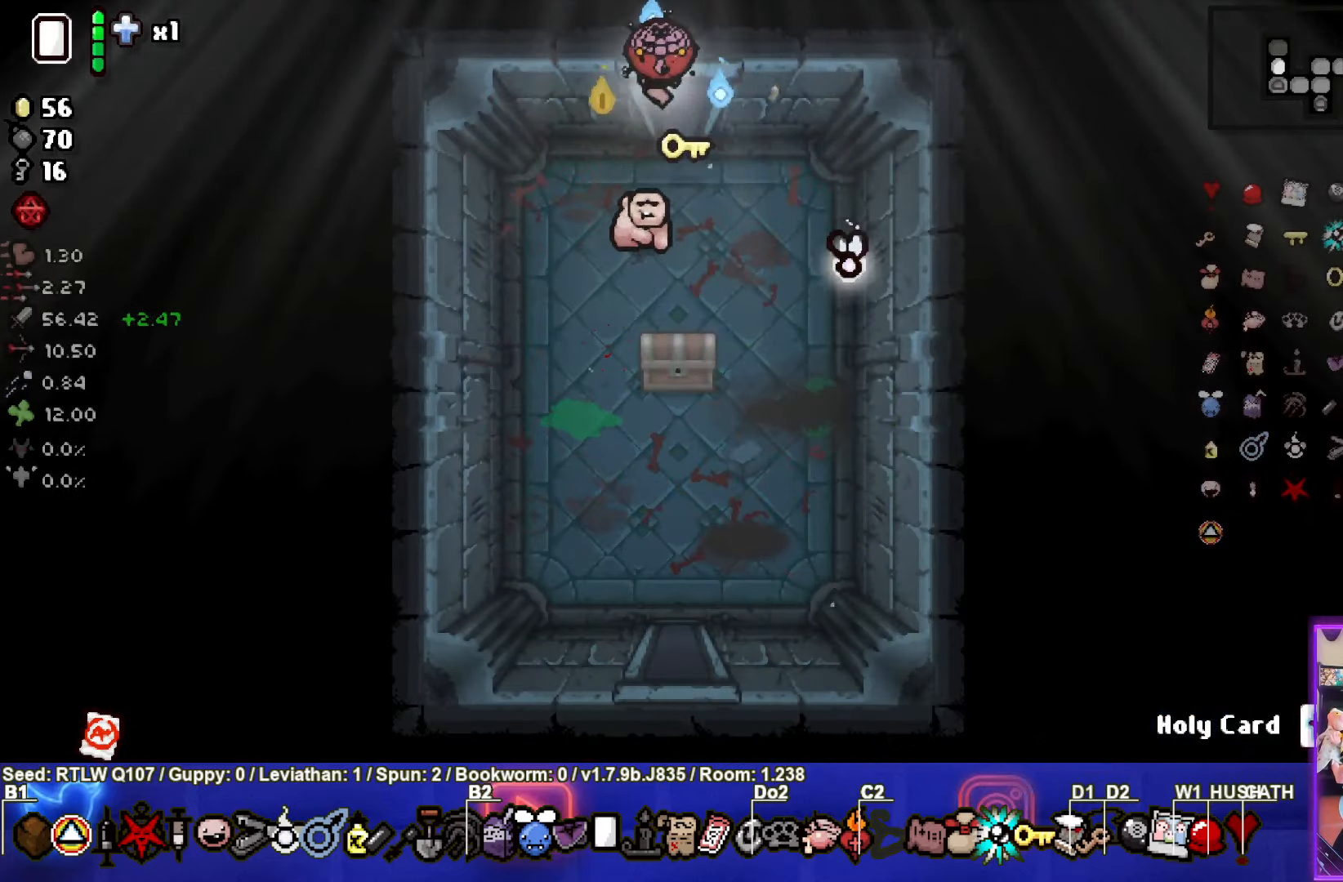
Gameplay with a controller (PlayStation layout); each line is a JSON object with the inputs held at the frame after it. "events" lists button and stick changes between this image and that frame as [ms after this image, input, new state], when the widget could be followed in between. Not read: right_stick.
{"buttons": [], "left_stick": "center", "events": [[150, "left_stick", "center"]]}
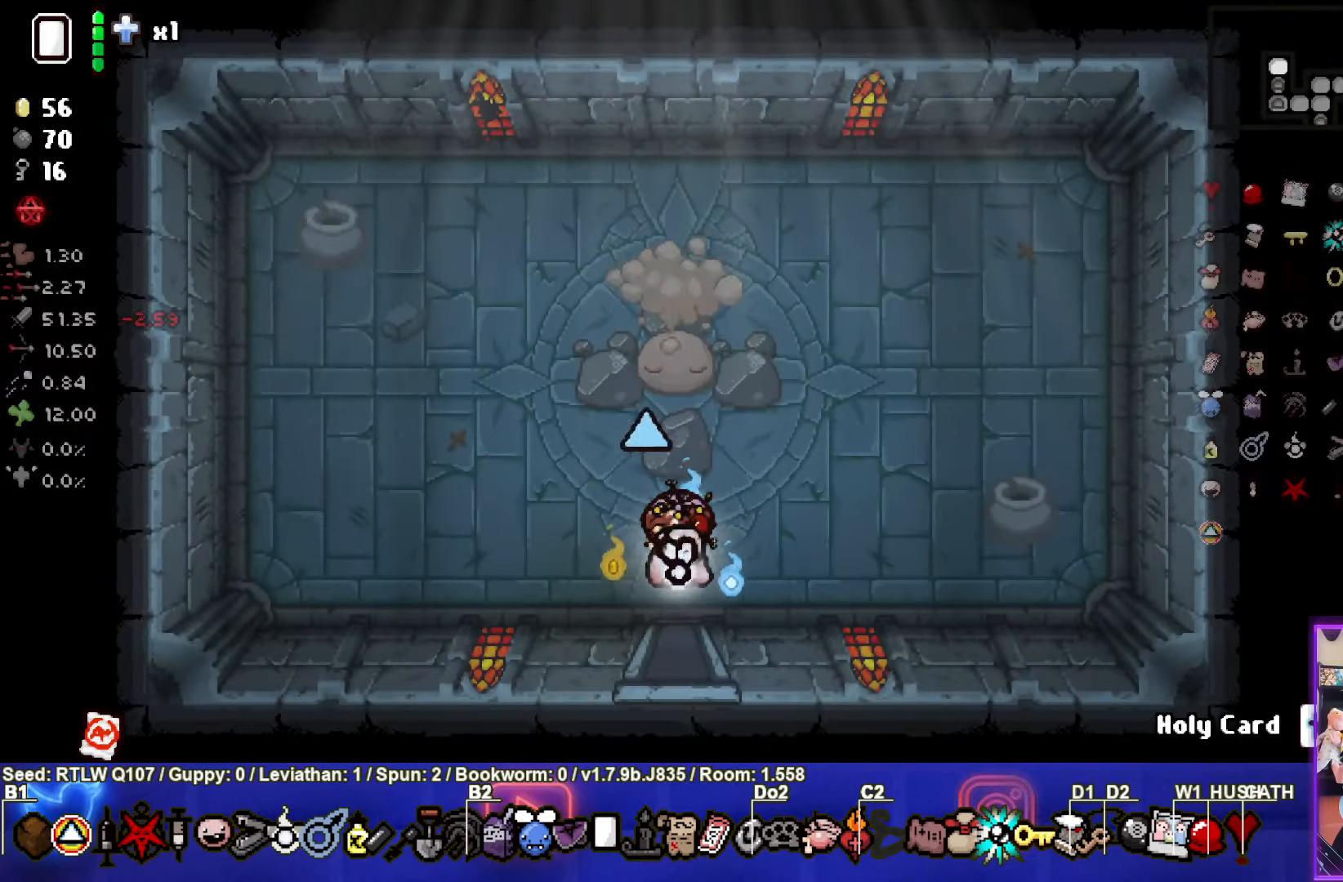
{"buttons": [], "left_stick": "left", "events": [[183, "TRIANGLE", "down"], [350, "TRIANGLE", "up"], [450, "left_stick", "left"]]}
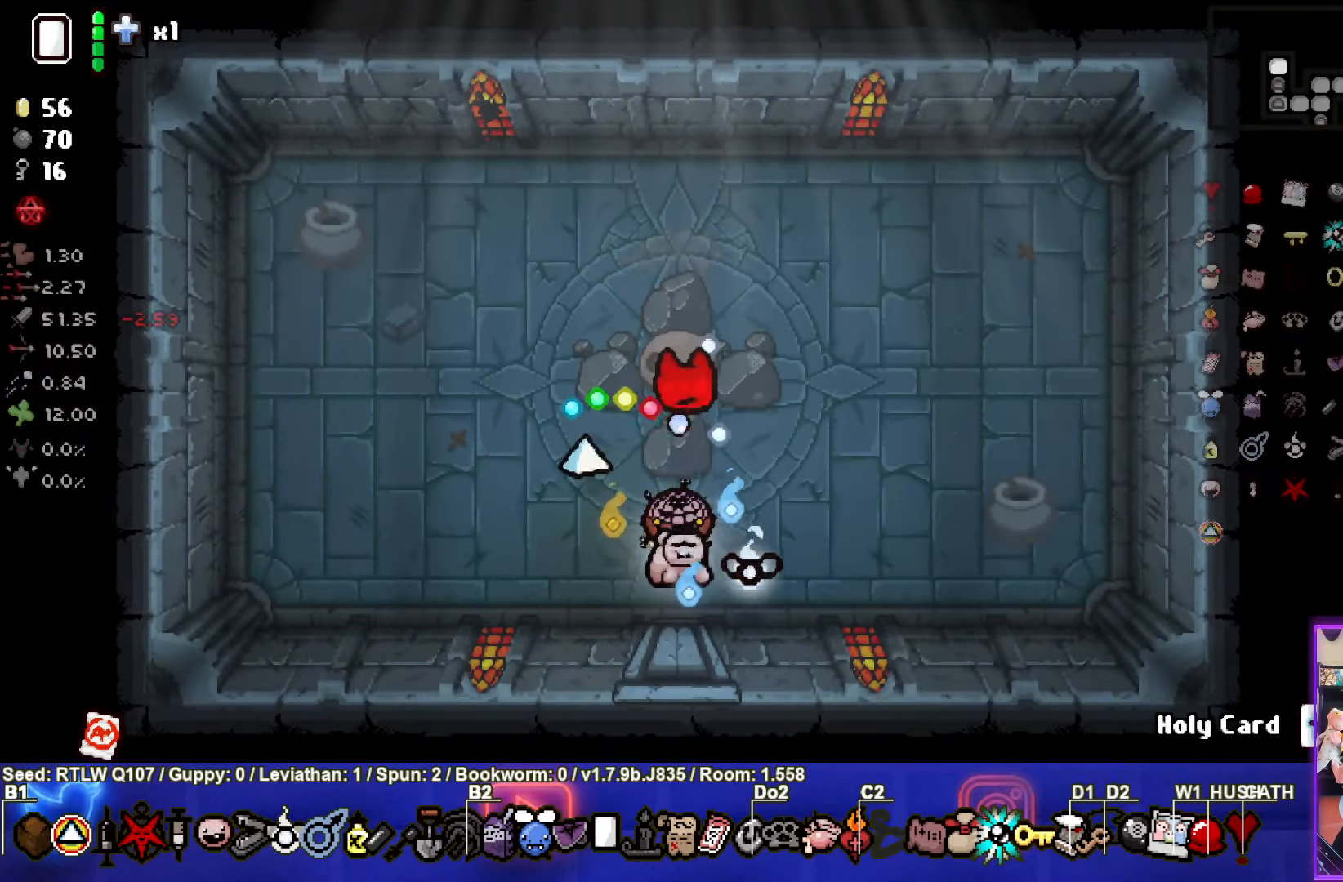
{"buttons": [], "left_stick": "down-right", "events": [[150, "left_stick", "center"], [233, "left_stick", "down-right"]]}
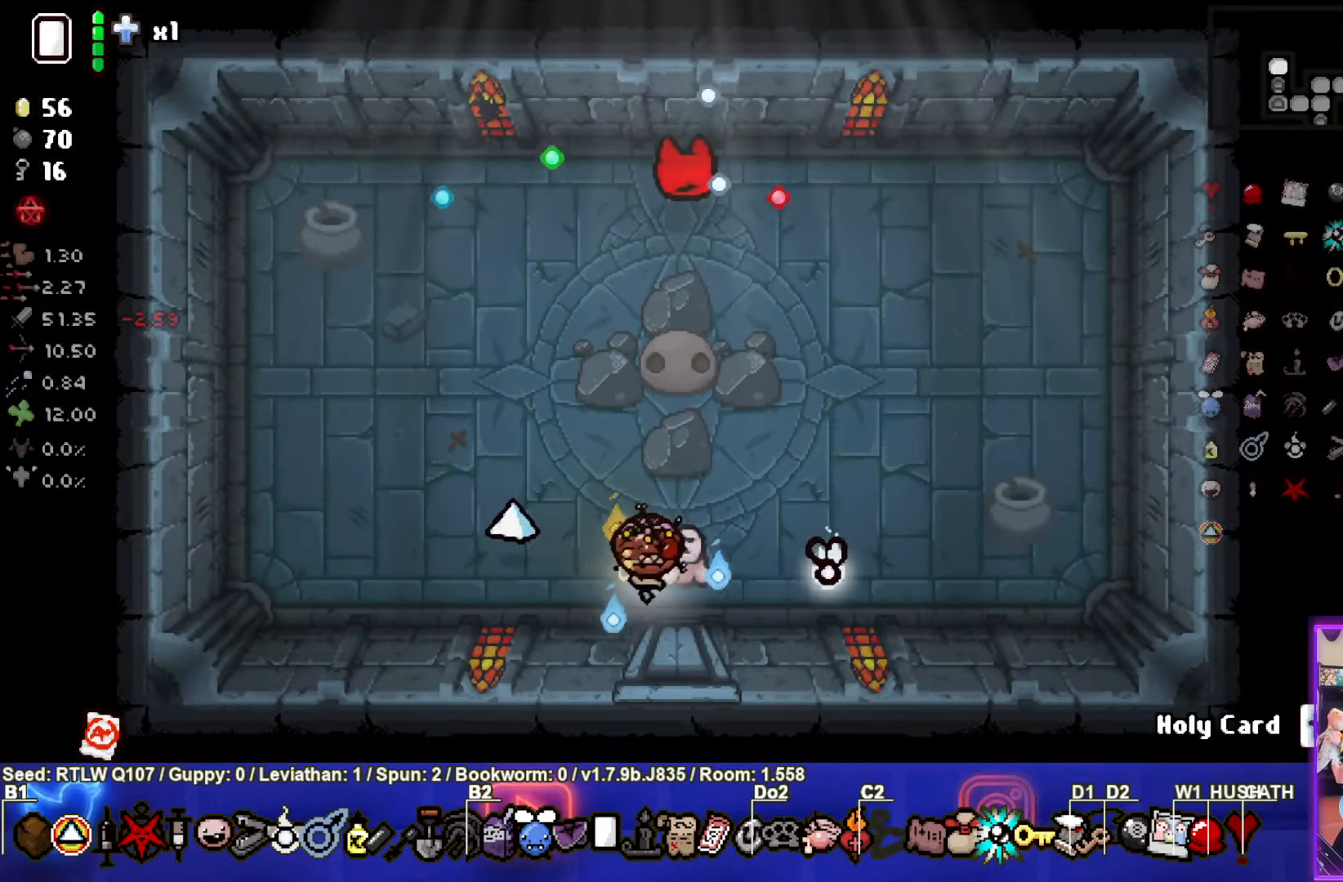
{"buttons": [], "left_stick": "left", "events": [[167, "left_stick", "center"], [350, "left_stick", "left"]]}
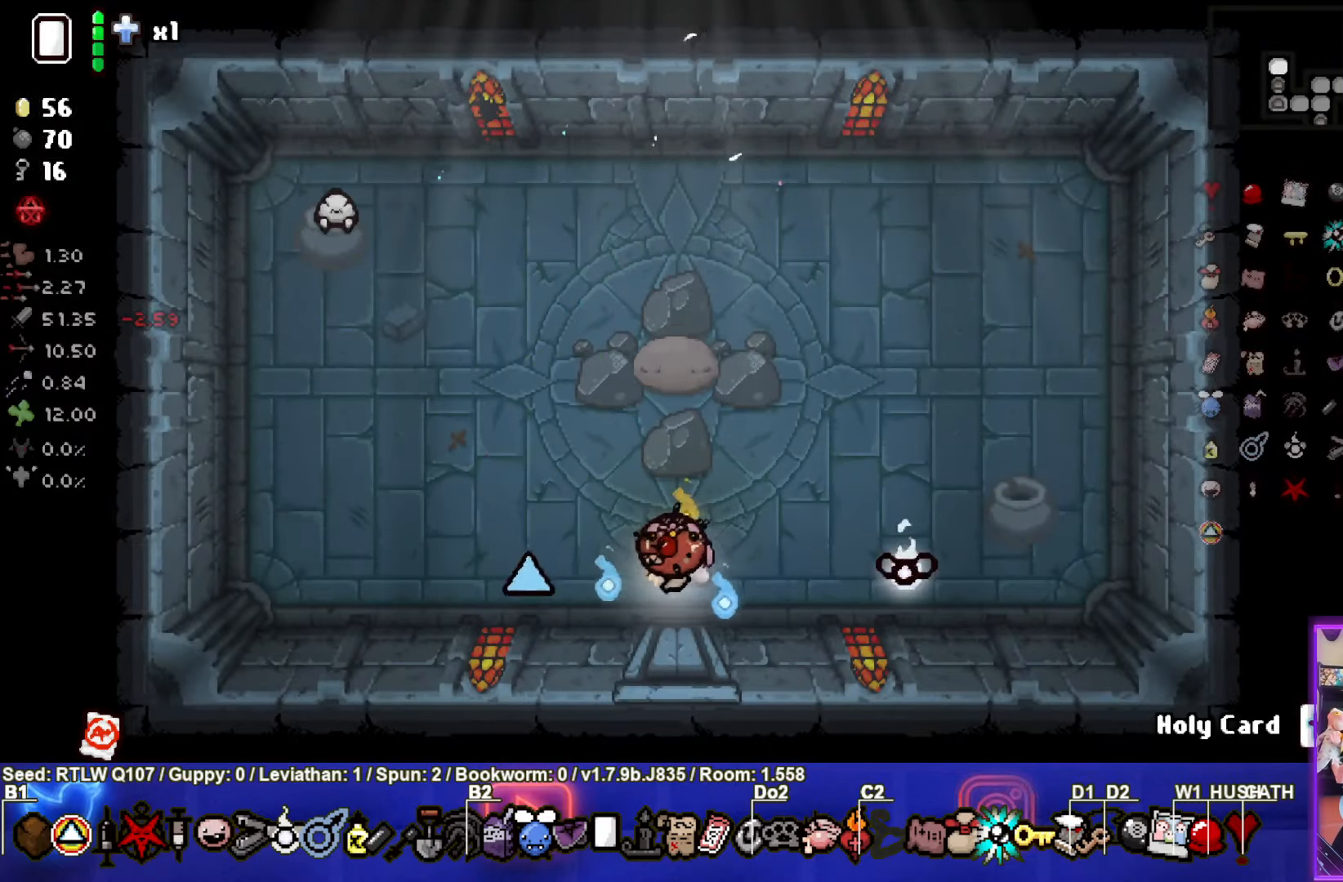
{"buttons": [], "left_stick": "left", "events": []}
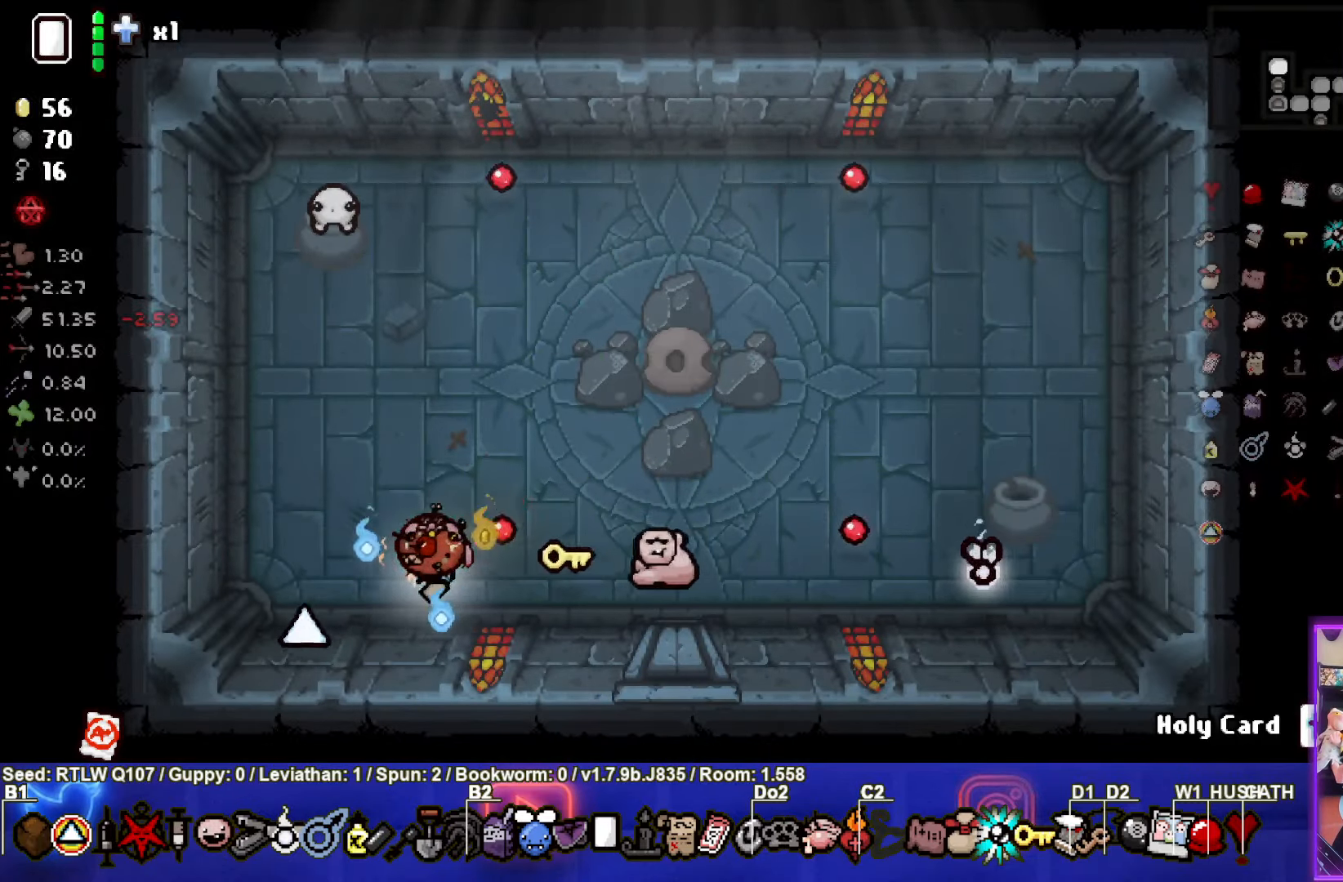
{"buttons": [], "left_stick": "down", "events": [[17, "left_stick", "up"], [83, "TRIANGLE", "down"], [250, "TRIANGLE", "up"], [300, "TRIANGLE", "down"], [317, "left_stick", "center"], [383, "left_stick", "down"], [450, "TRIANGLE", "up"]]}
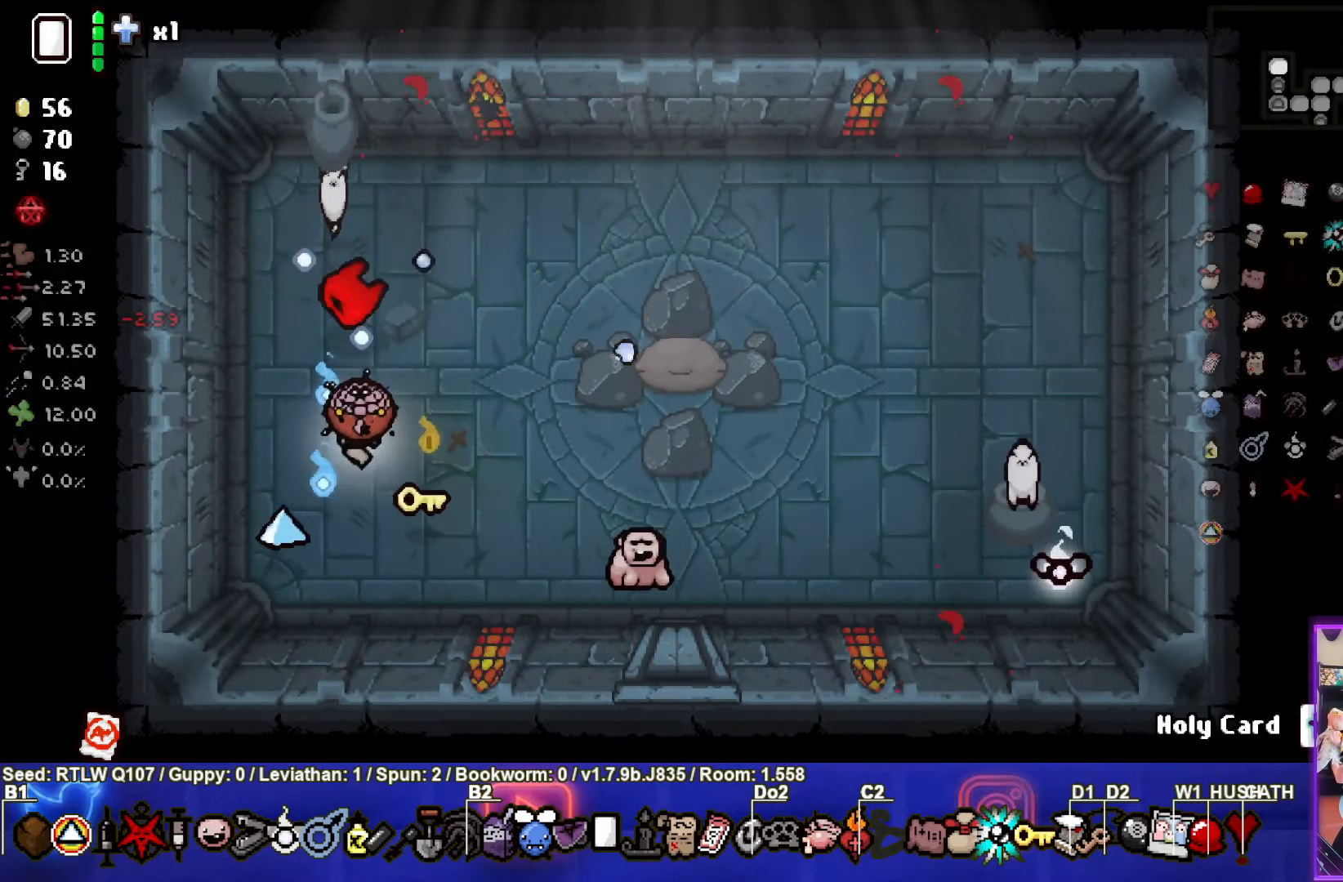
{"buttons": ["CIRCLE"], "left_stick": "center", "events": [[33, "TRIANGLE", "down"], [150, "TRIANGLE", "up"], [150, "left_stick", "center"], [233, "CIRCLE", "down"], [233, "left_stick", "down"], [367, "CIRCLE", "up"], [417, "left_stick", "center"], [433, "CIRCLE", "down"]]}
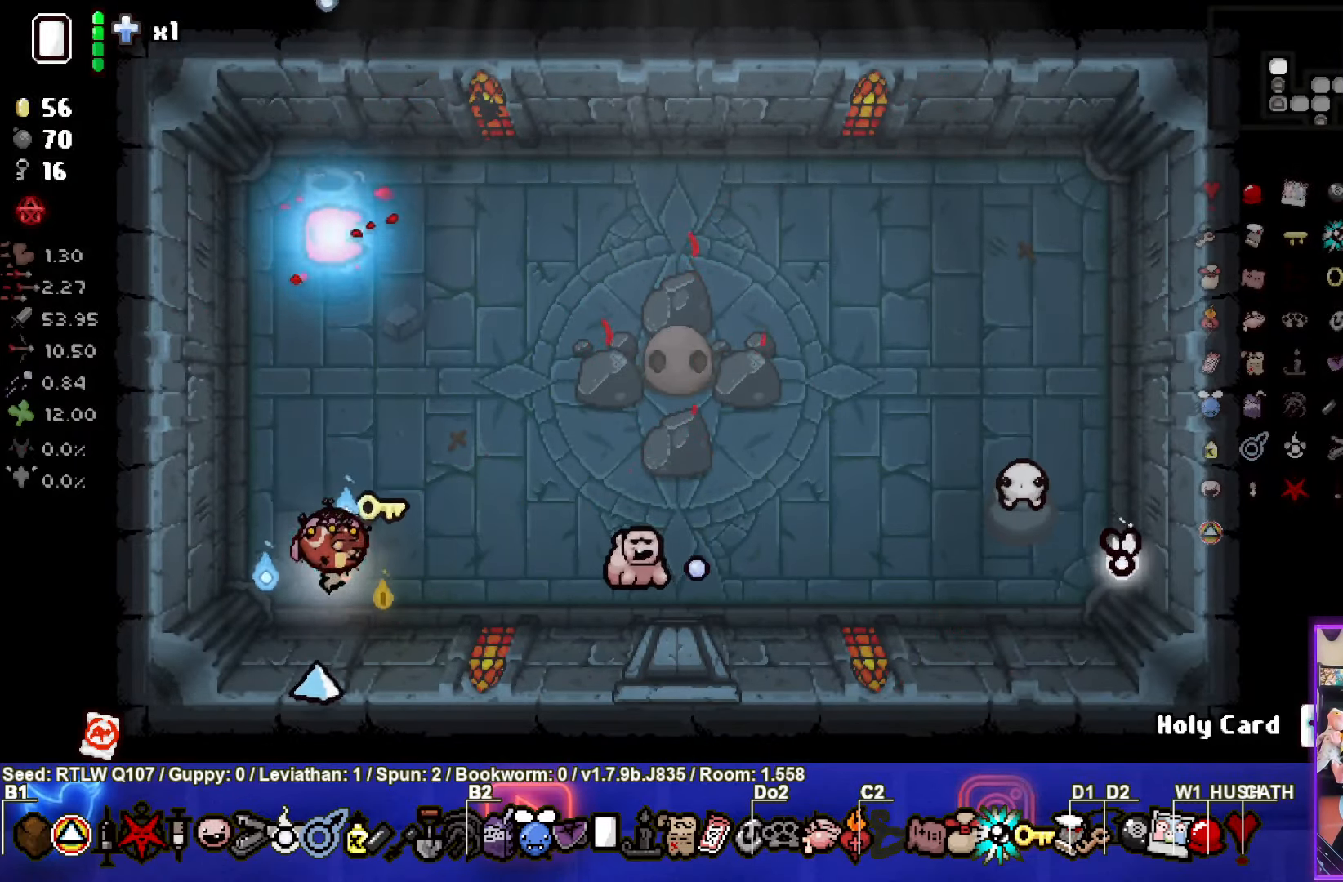
{"buttons": ["CIRCLE"], "left_stick": "up-left", "events": [[50, "CIRCLE", "up"], [117, "CIRCLE", "down"], [133, "left_stick", "right"], [233, "CIRCLE", "up"], [300, "CIRCLE", "down"], [333, "left_stick", "up-left"], [400, "CIRCLE", "up"], [450, "CIRCLE", "down"]]}
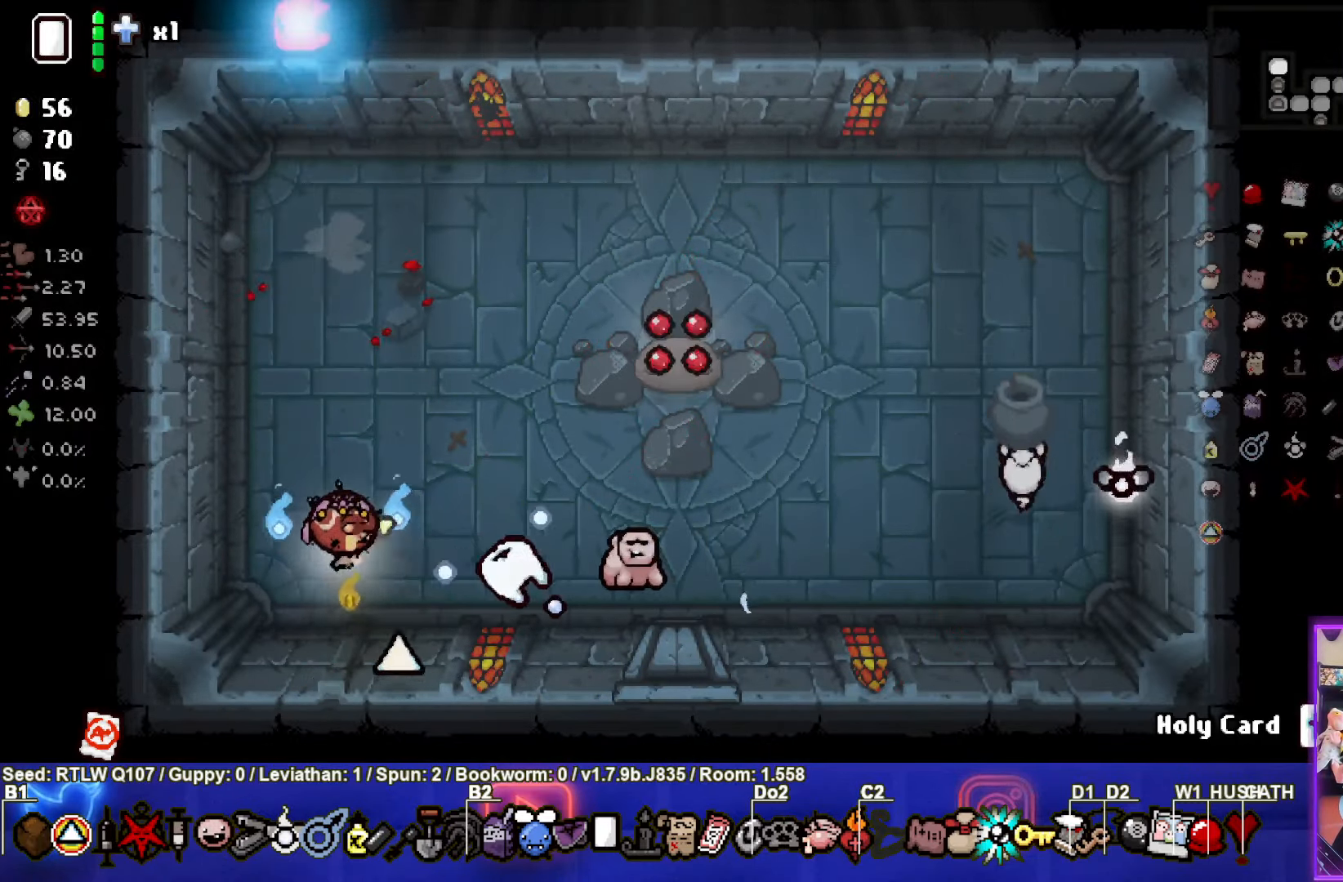
{"buttons": ["CIRCLE"], "left_stick": "right", "events": [[50, "left_stick", "center"], [67, "CIRCLE", "up"], [133, "CIRCLE", "down"], [200, "left_stick", "up-left"], [233, "CIRCLE", "up"], [300, "CIRCLE", "down"], [417, "CIRCLE", "up"], [450, "left_stick", "down-right"], [484, "CIRCLE", "down"], [500, "left_stick", "right"]]}
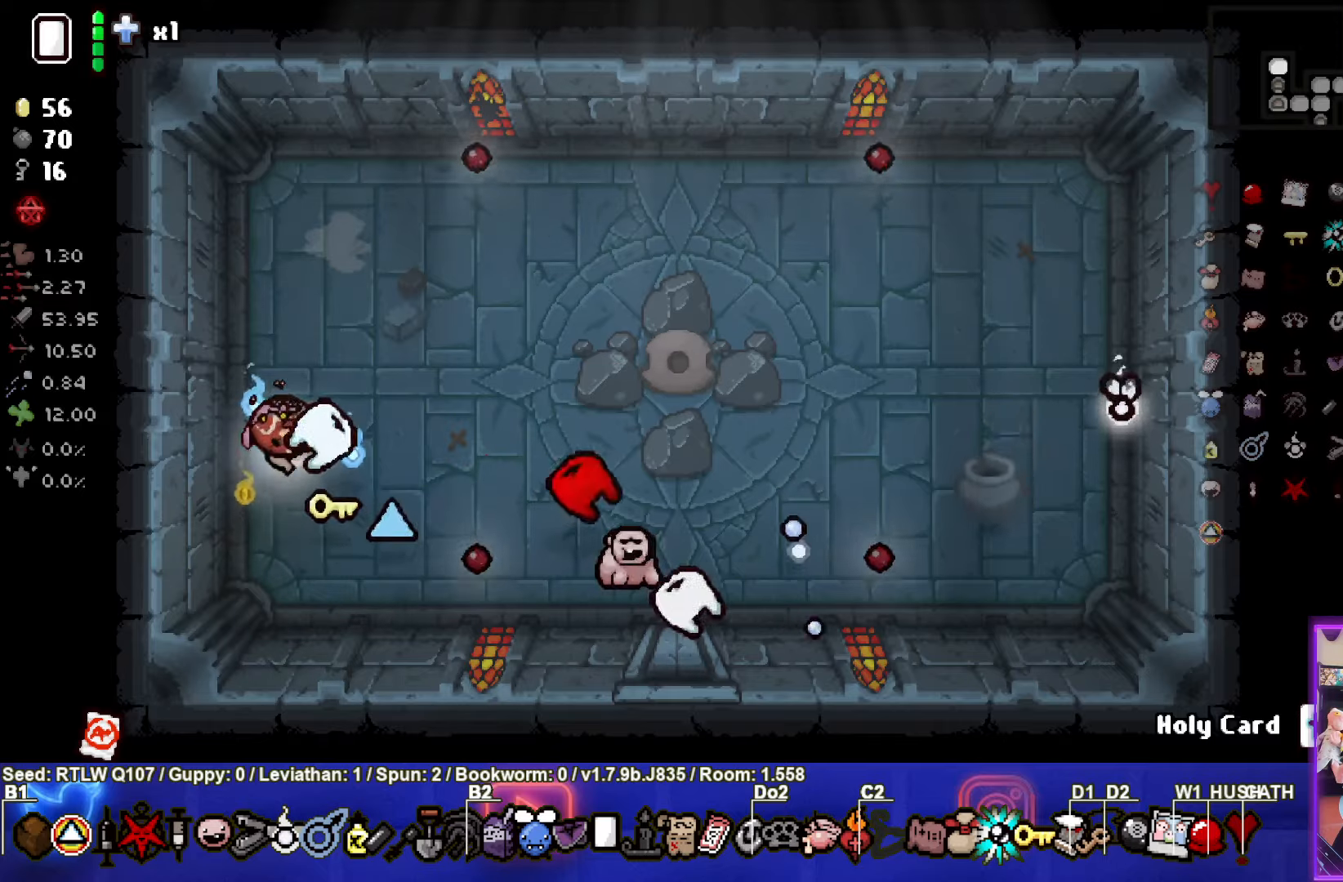
{"buttons": [], "left_stick": "center", "events": [[100, "CIRCLE", "up"], [100, "left_stick", "center"], [150, "CIRCLE", "down"], [217, "left_stick", "left"], [267, "CIRCLE", "up"], [334, "CIRCLE", "down"], [417, "left_stick", "center"], [450, "CIRCLE", "up"]]}
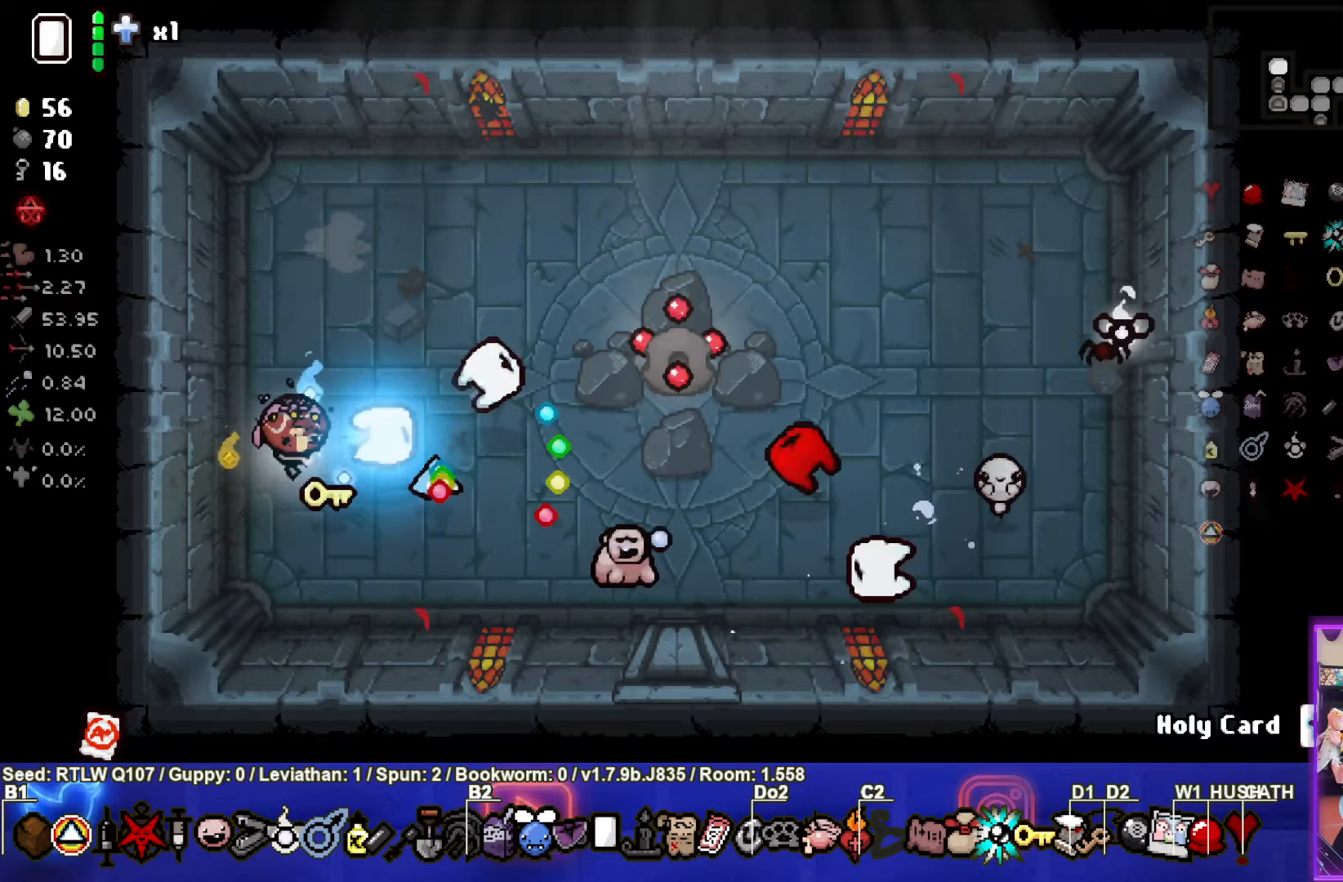
{"buttons": [], "left_stick": "center", "events": [[84, "CIRCLE", "down"], [84, "left_stick", "up"], [184, "CIRCLE", "up"], [184, "left_stick", "center"], [284, "left_stick", "up-left"], [300, "CIRCLE", "down"], [367, "CIRCLE", "up"], [500, "left_stick", "center"]]}
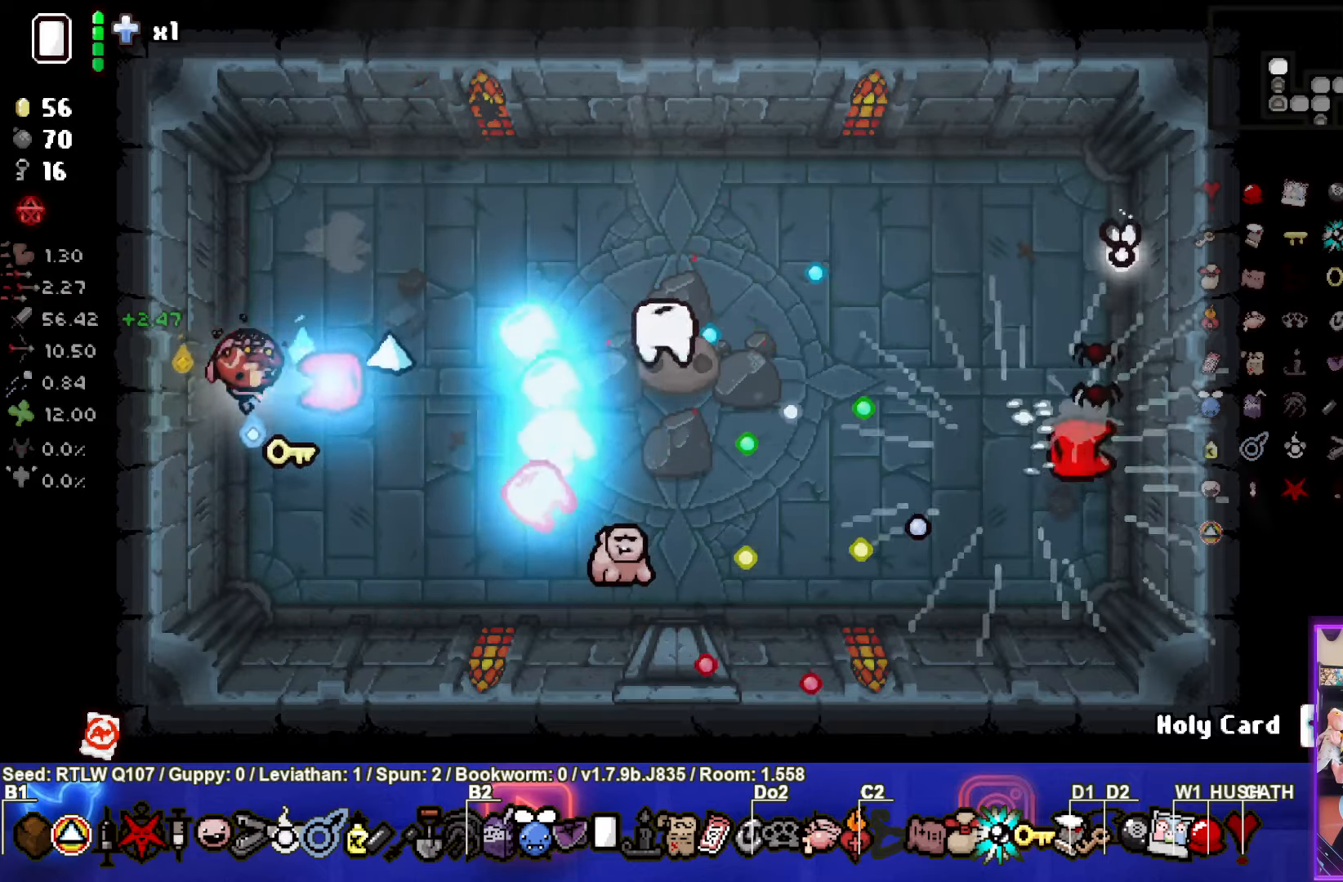
{"buttons": [], "left_stick": "center", "events": [[184, "left_stick", "left"], [317, "left_stick", "center"]]}
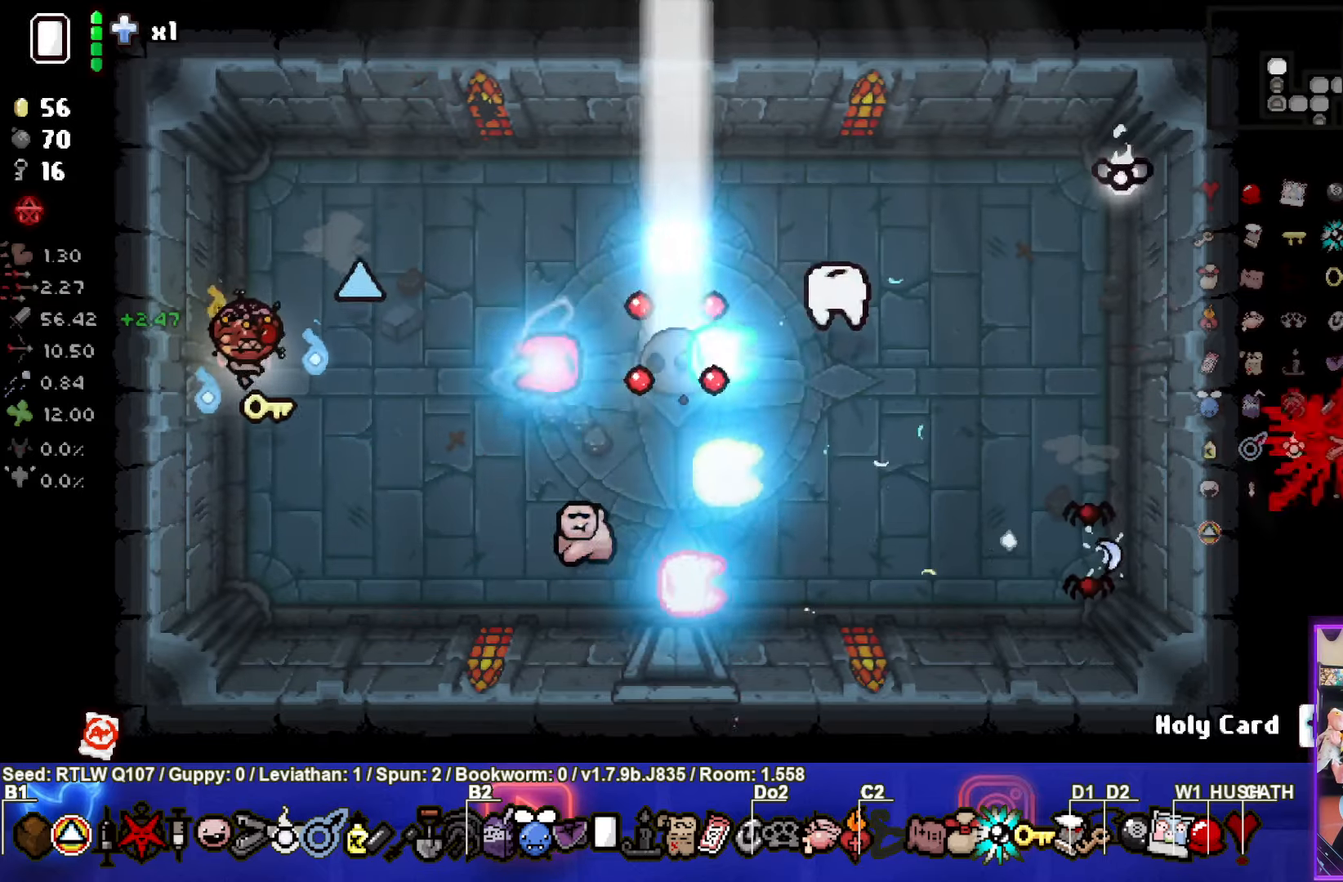
{"buttons": [], "left_stick": "center", "events": []}
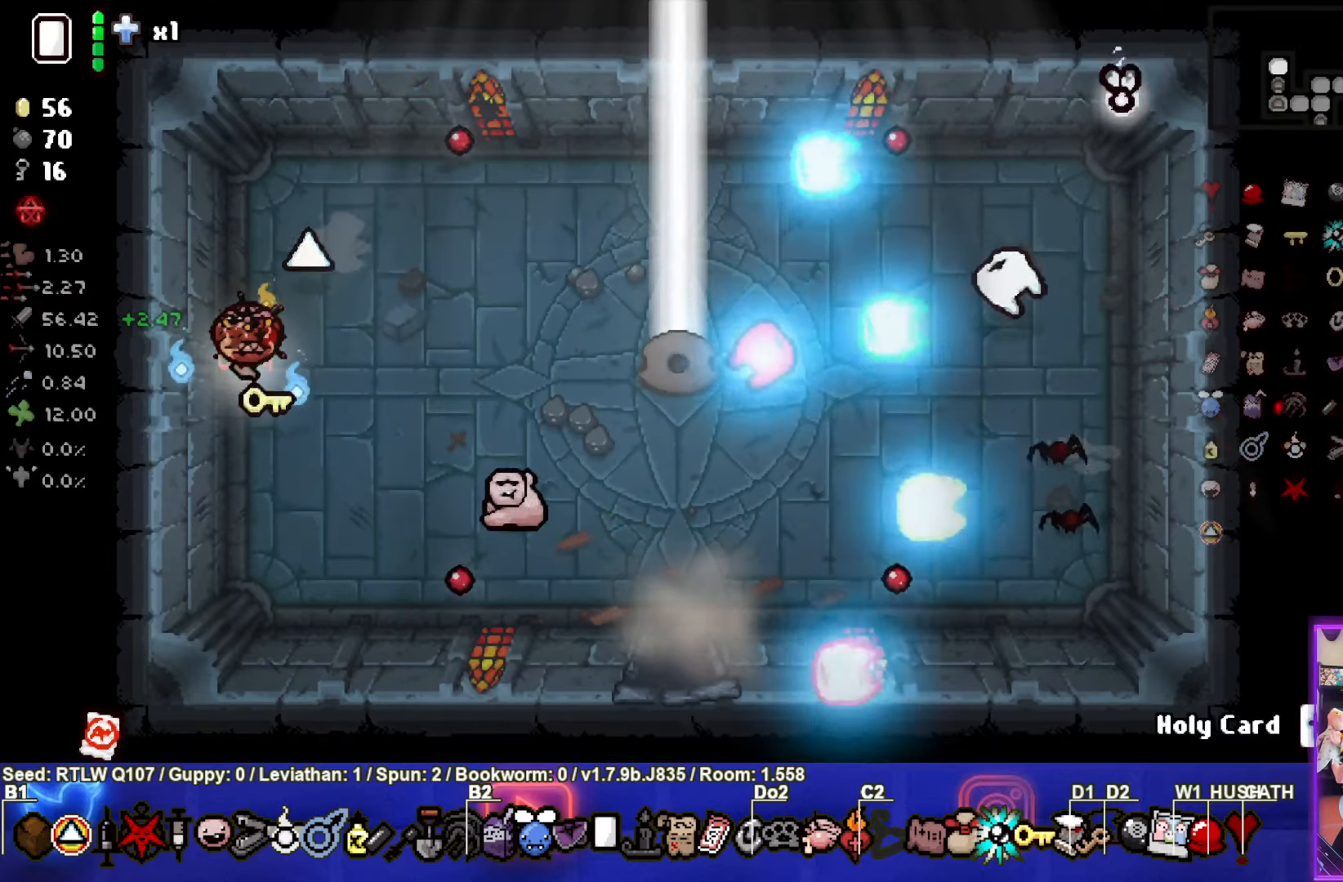
{"buttons": [], "left_stick": "down", "events": [[150, "left_stick", "right"], [417, "left_stick", "down"]]}
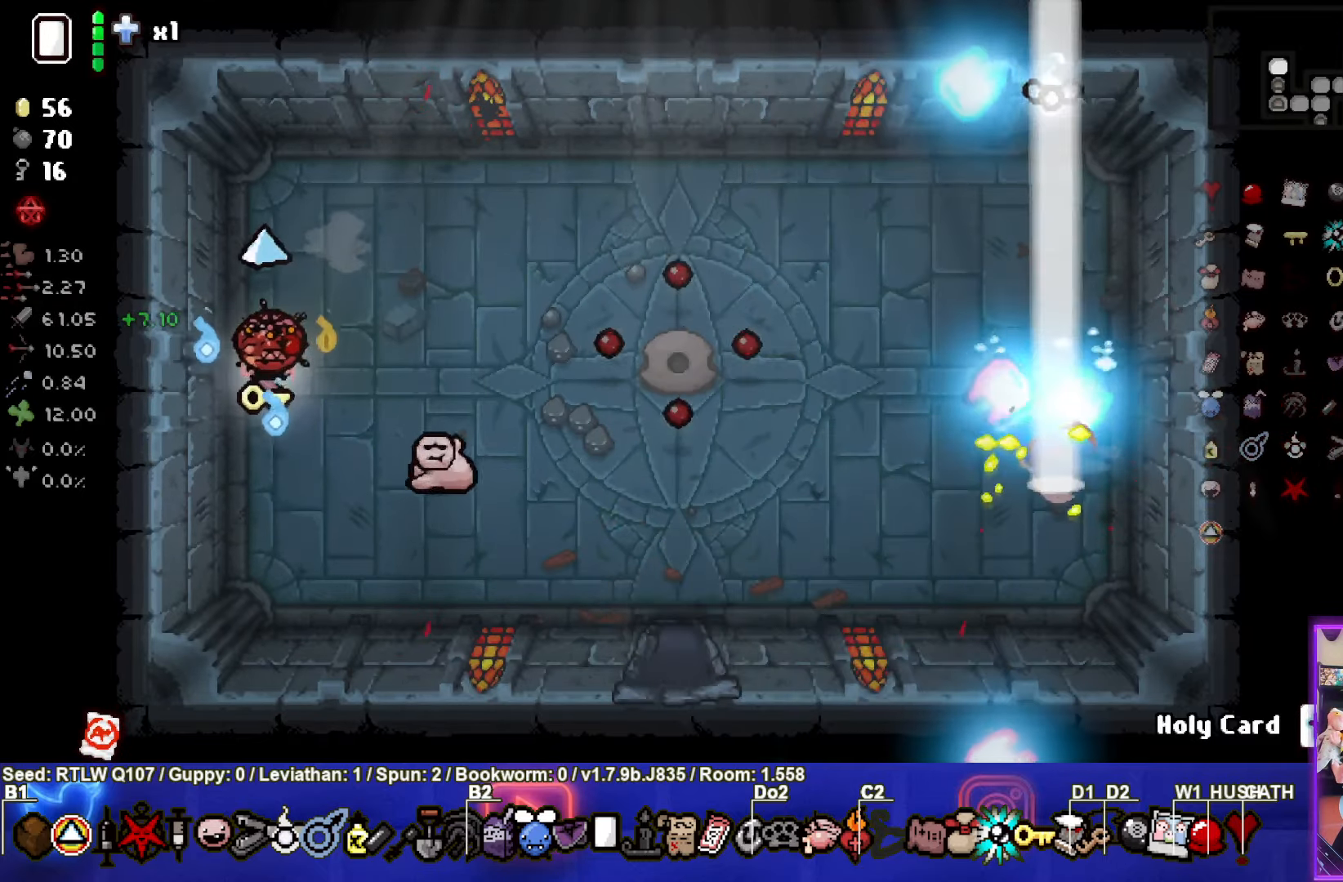
{"buttons": [], "left_stick": "down-right", "events": [[267, "left_stick", "down-right"]]}
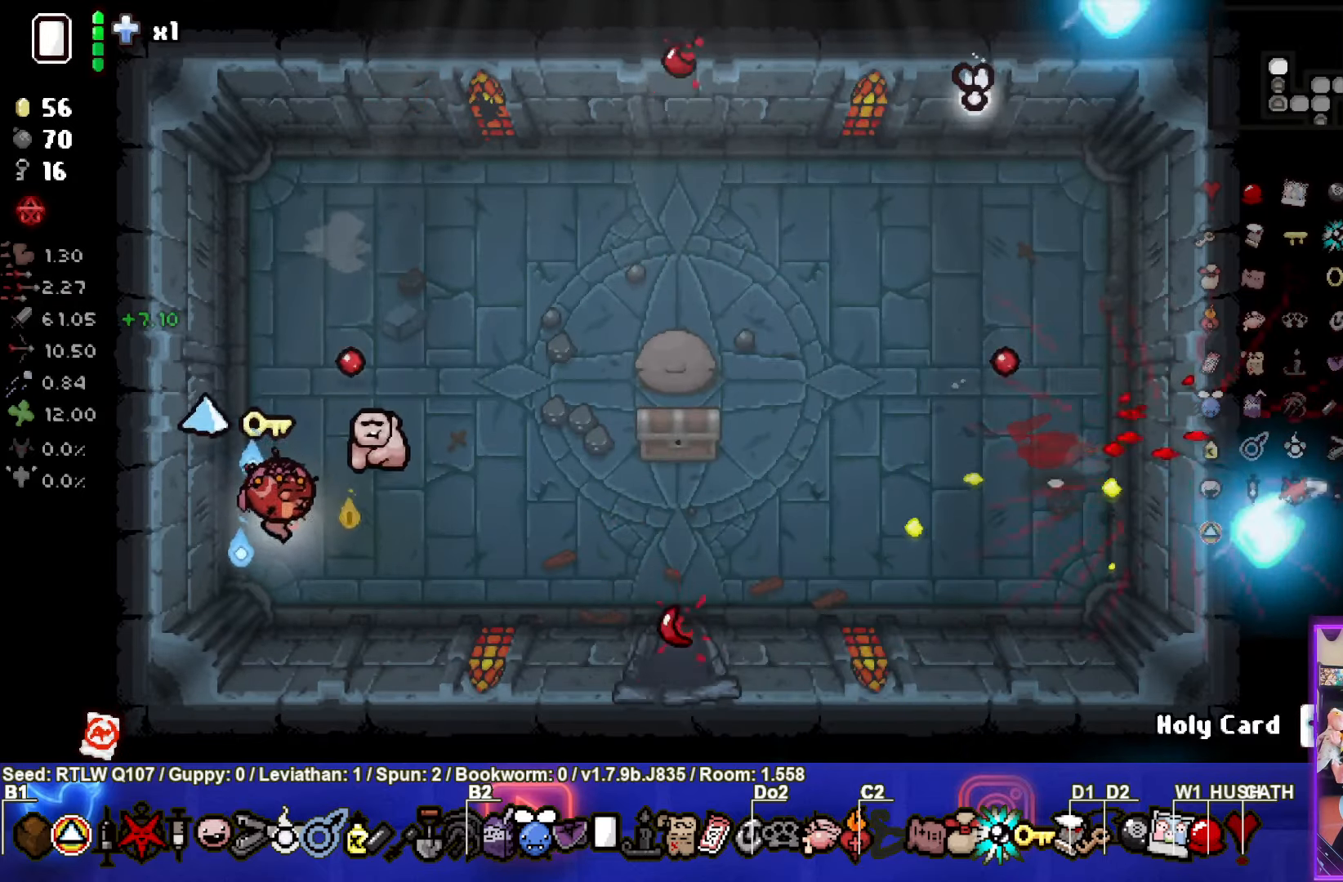
{"buttons": [], "left_stick": "down-right", "events": [[67, "left_stick", "right"], [484, "left_stick", "down-right"]]}
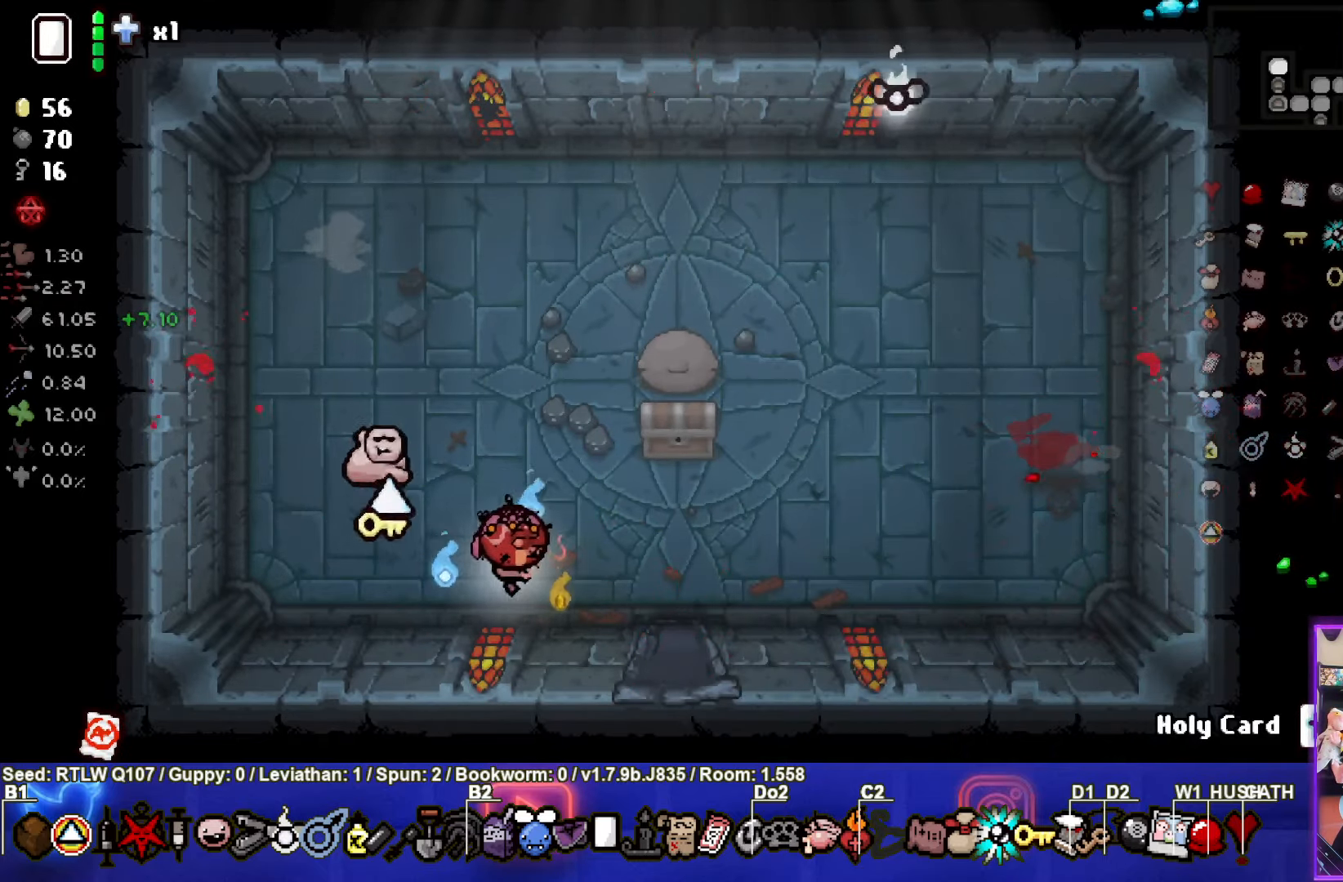
{"buttons": [], "left_stick": "down", "events": [[234, "left_stick", "down"]]}
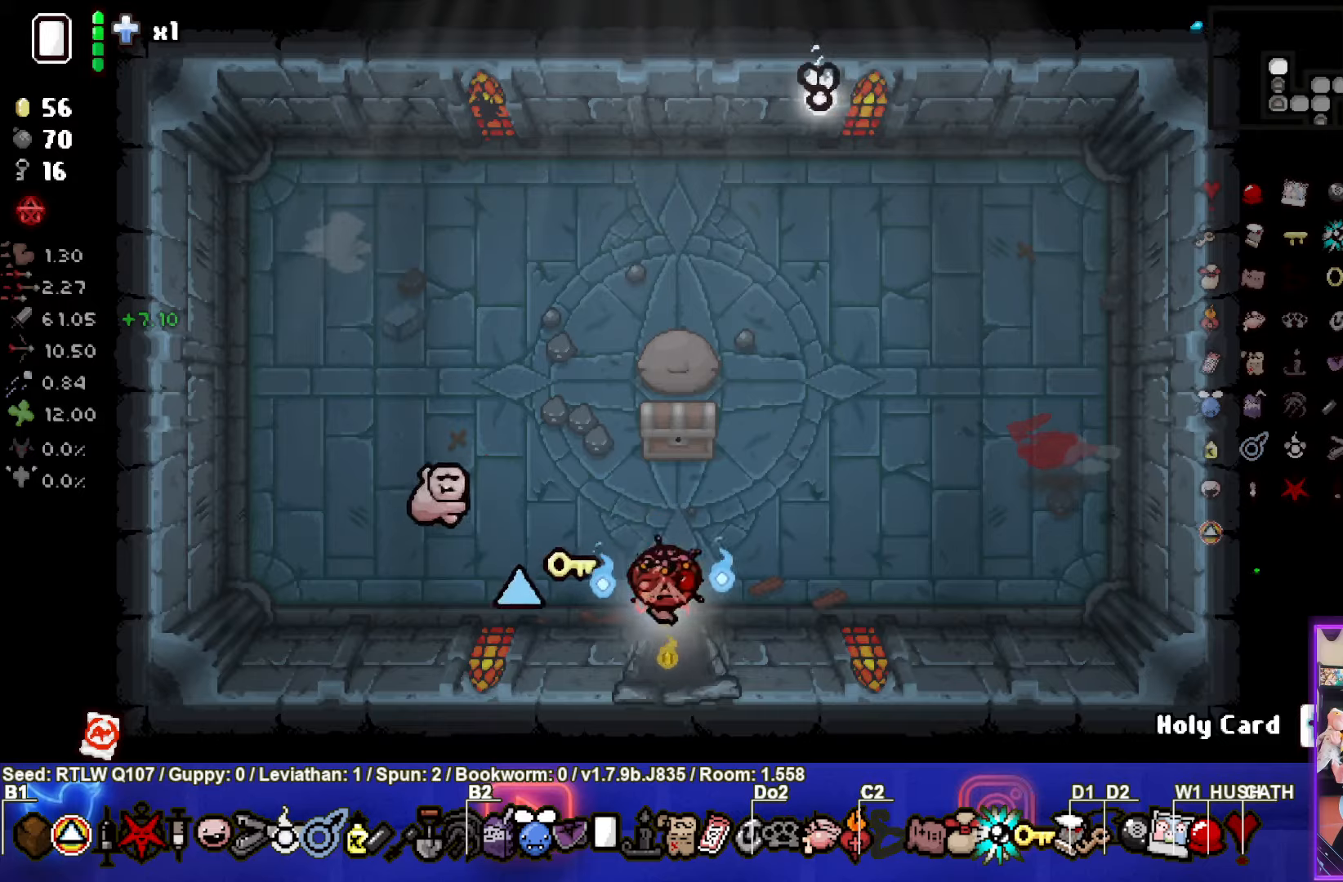
{"buttons": [], "left_stick": "center", "events": [[166, "left_stick", "center"]]}
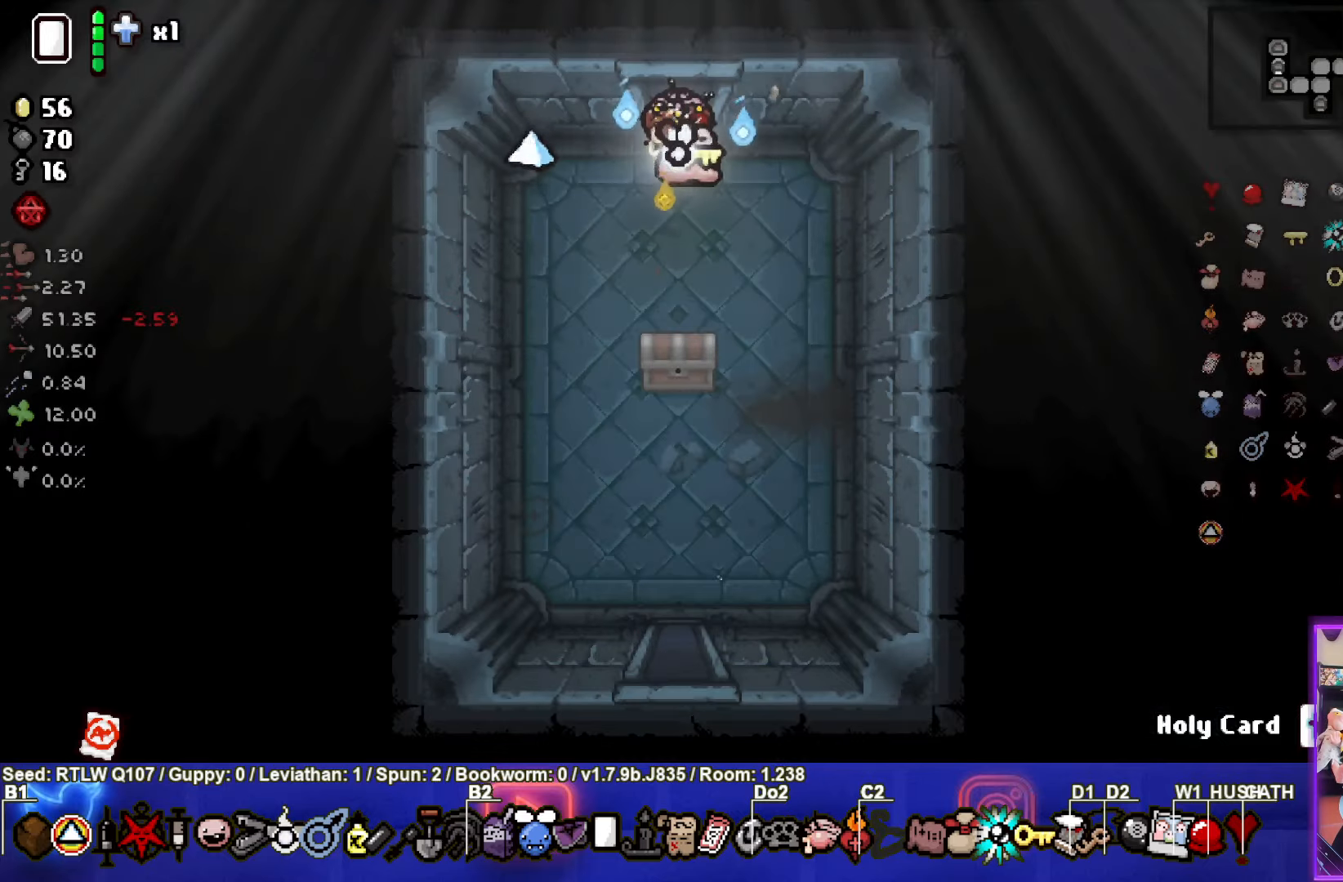
{"buttons": [], "left_stick": "down-left", "events": [[150, "left_stick", "down-left"]]}
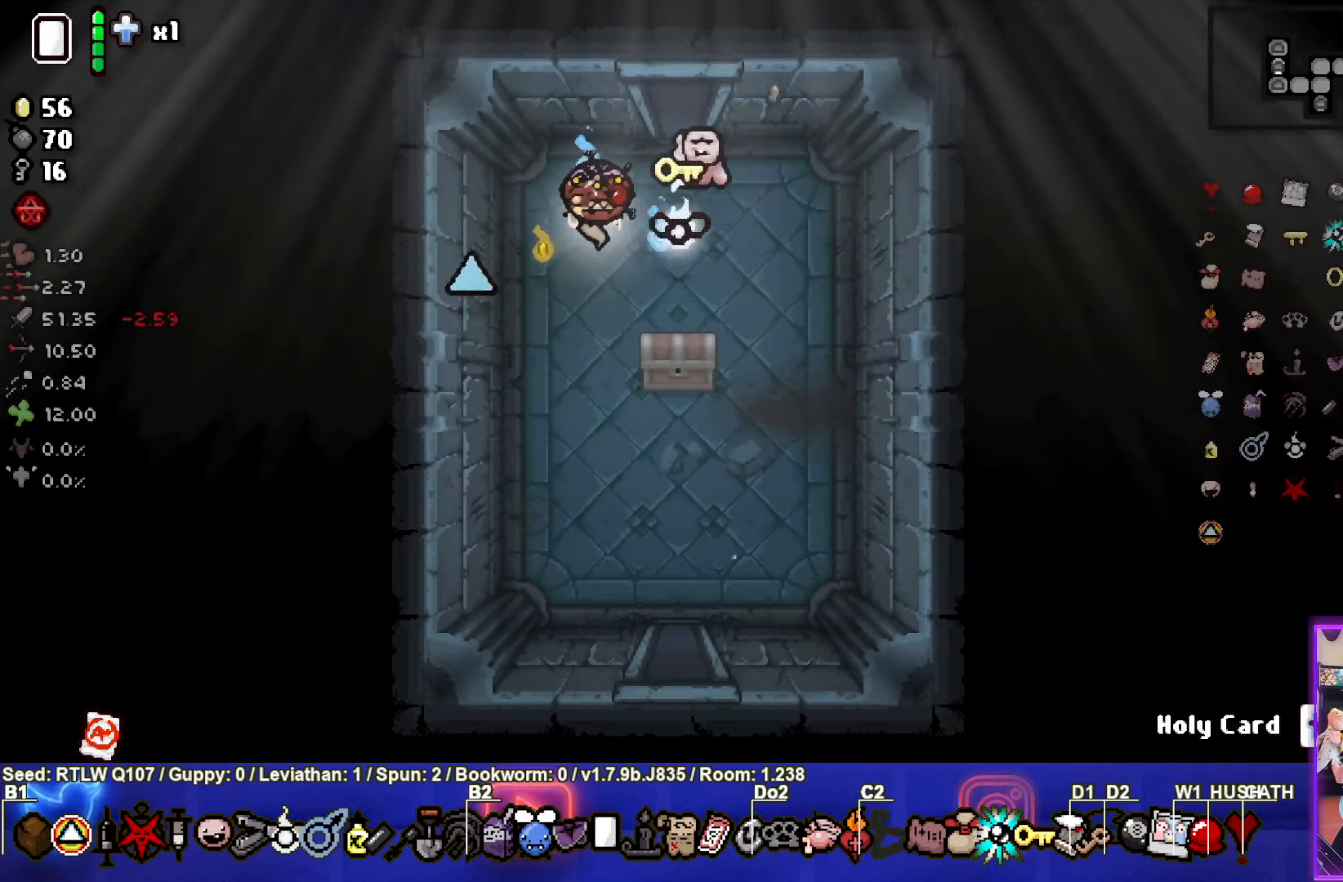
{"buttons": [], "left_stick": "down", "events": [[16, "left_stick", "down"]]}
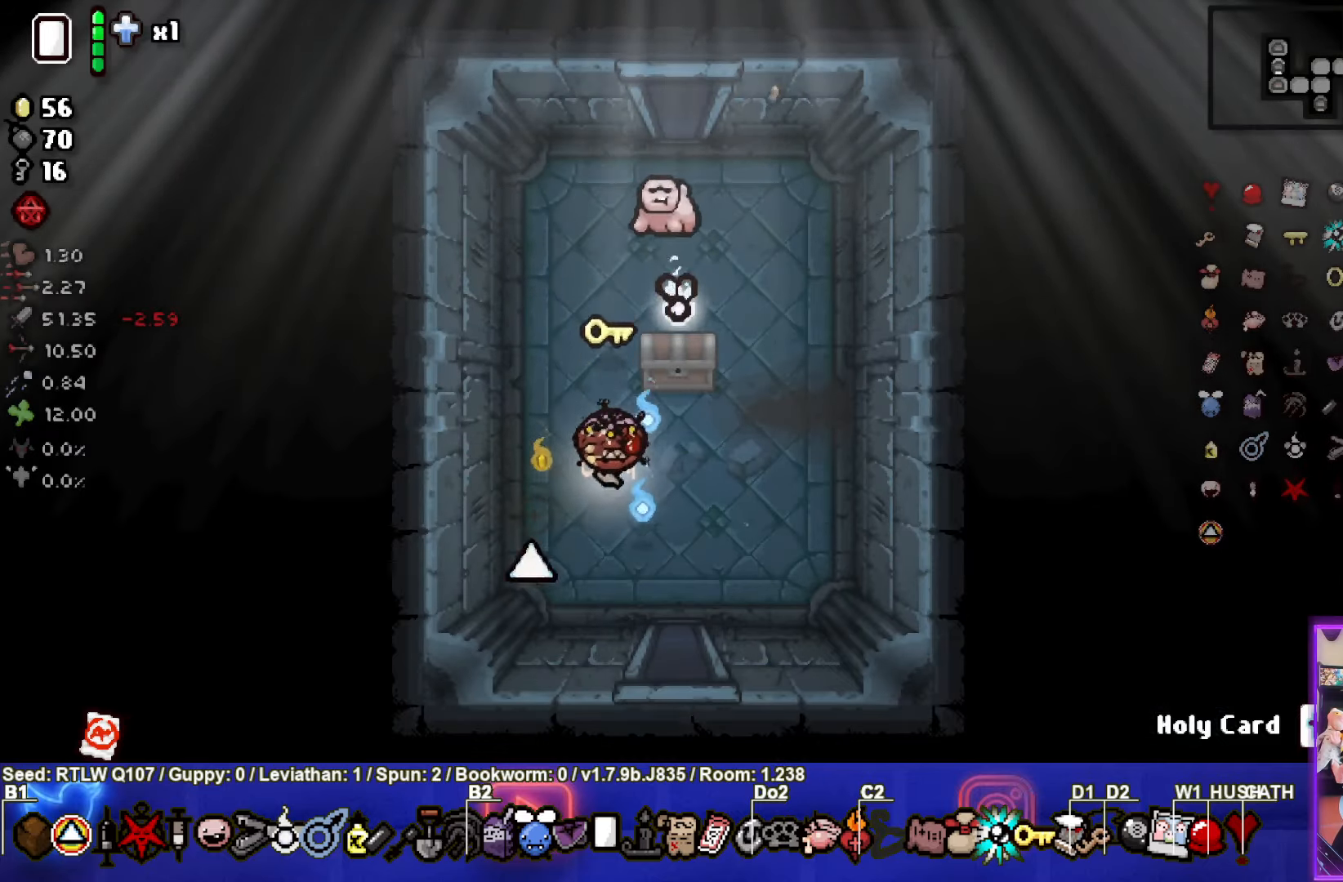
{"buttons": [], "left_stick": "center", "events": [[450, "left_stick", "center"]]}
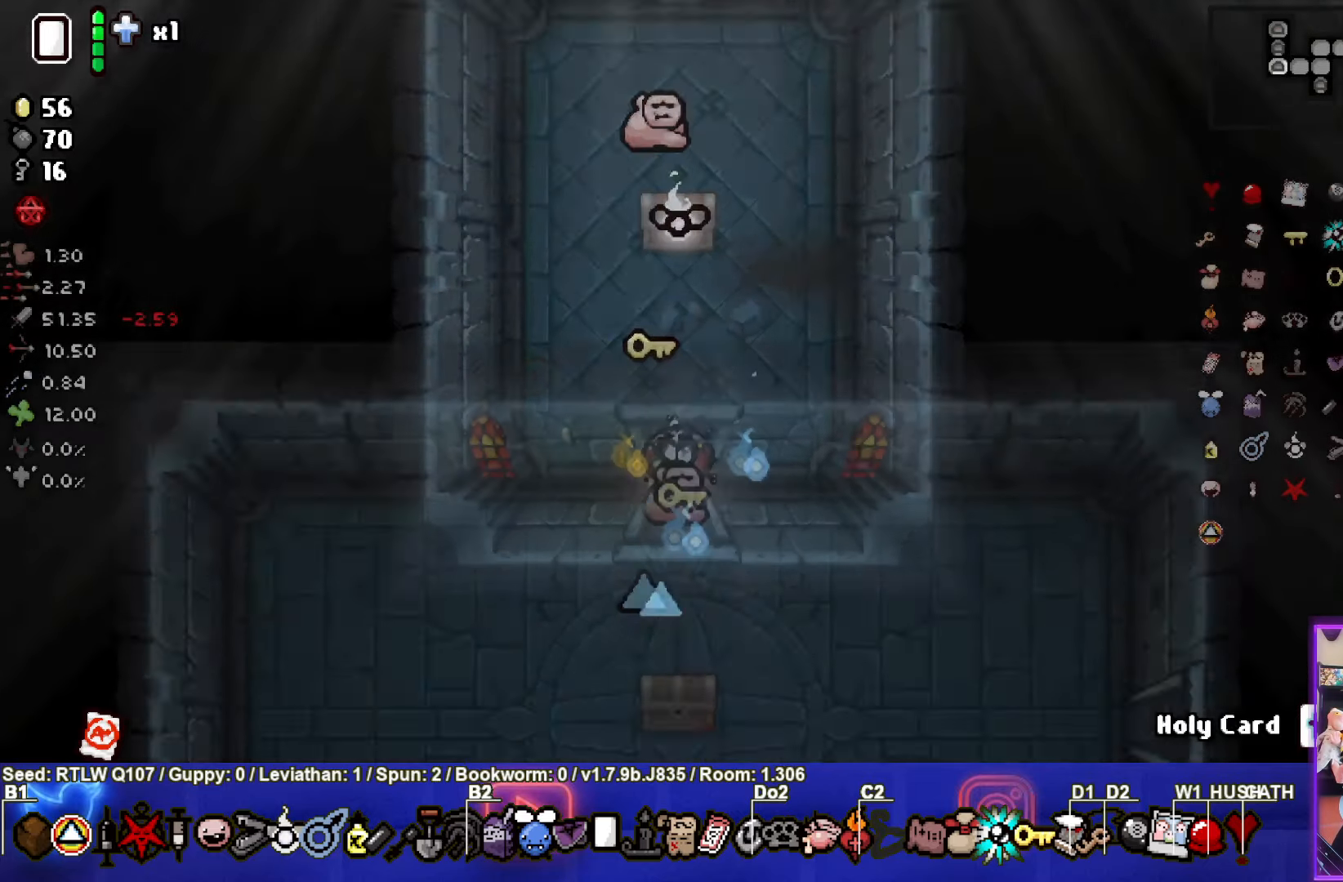
{"buttons": [], "left_stick": "down-right", "events": [[500, "left_stick", "down-right"]]}
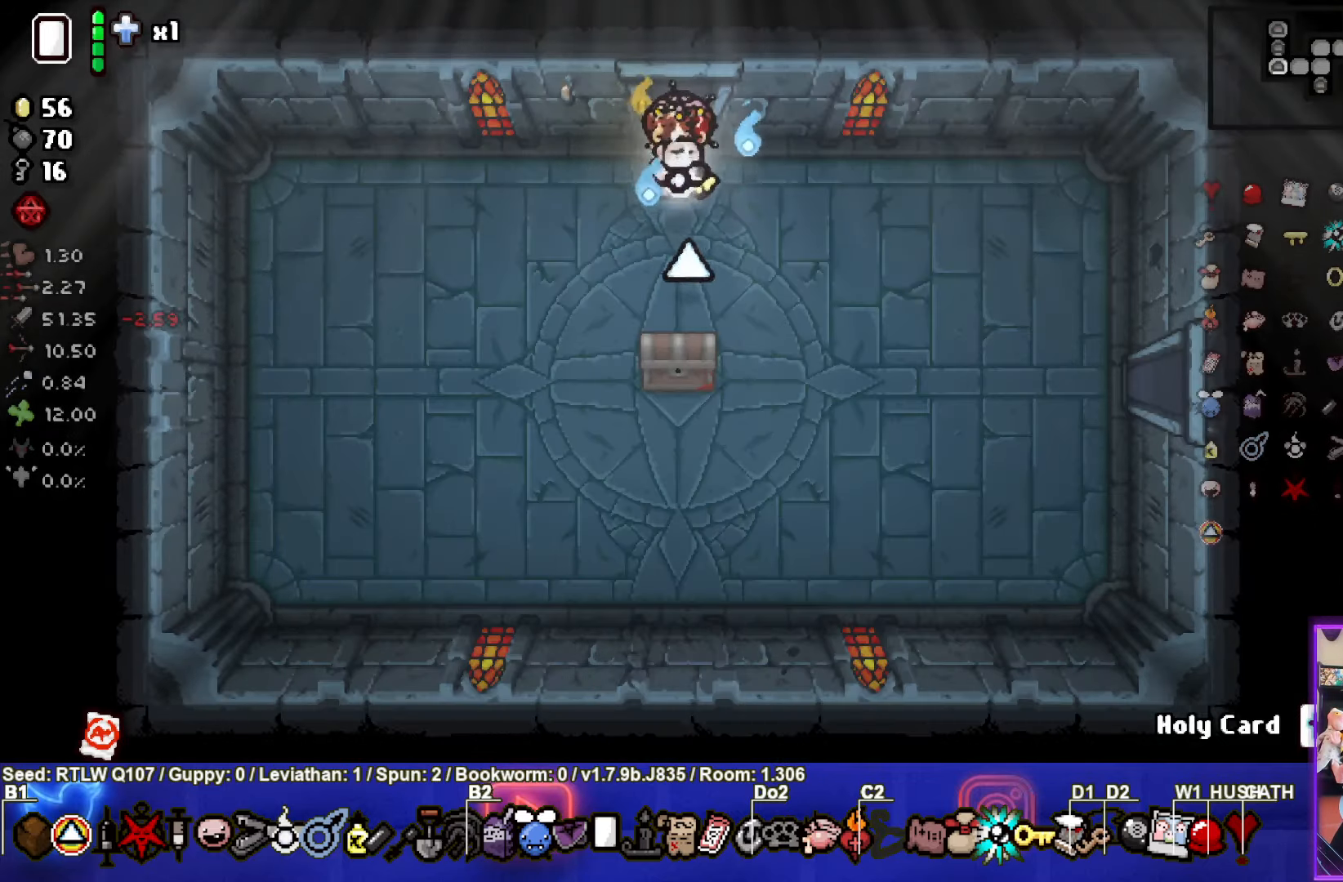
{"buttons": [], "left_stick": "down-right", "events": []}
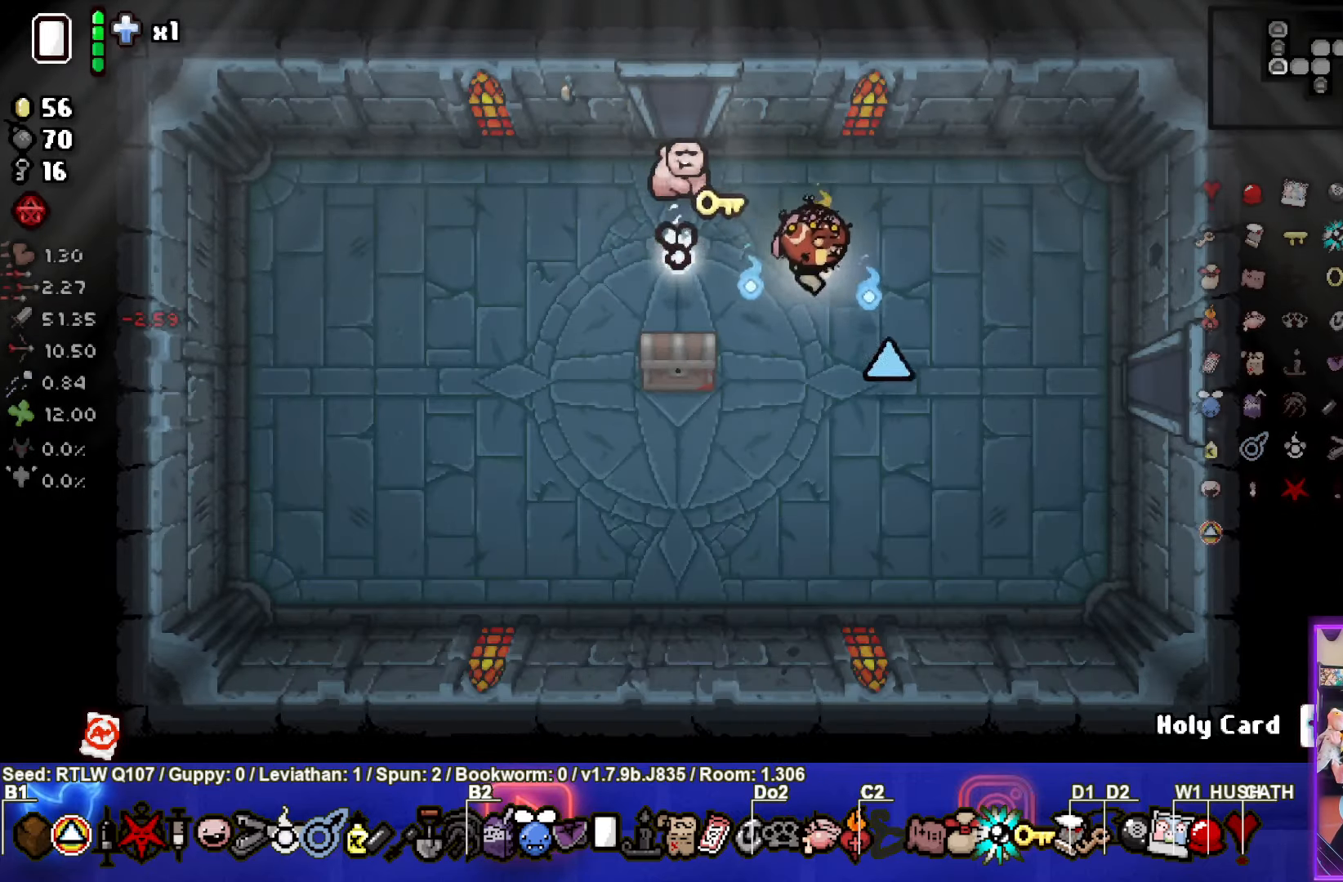
{"buttons": [], "left_stick": "right", "events": [[83, "left_stick", "right"]]}
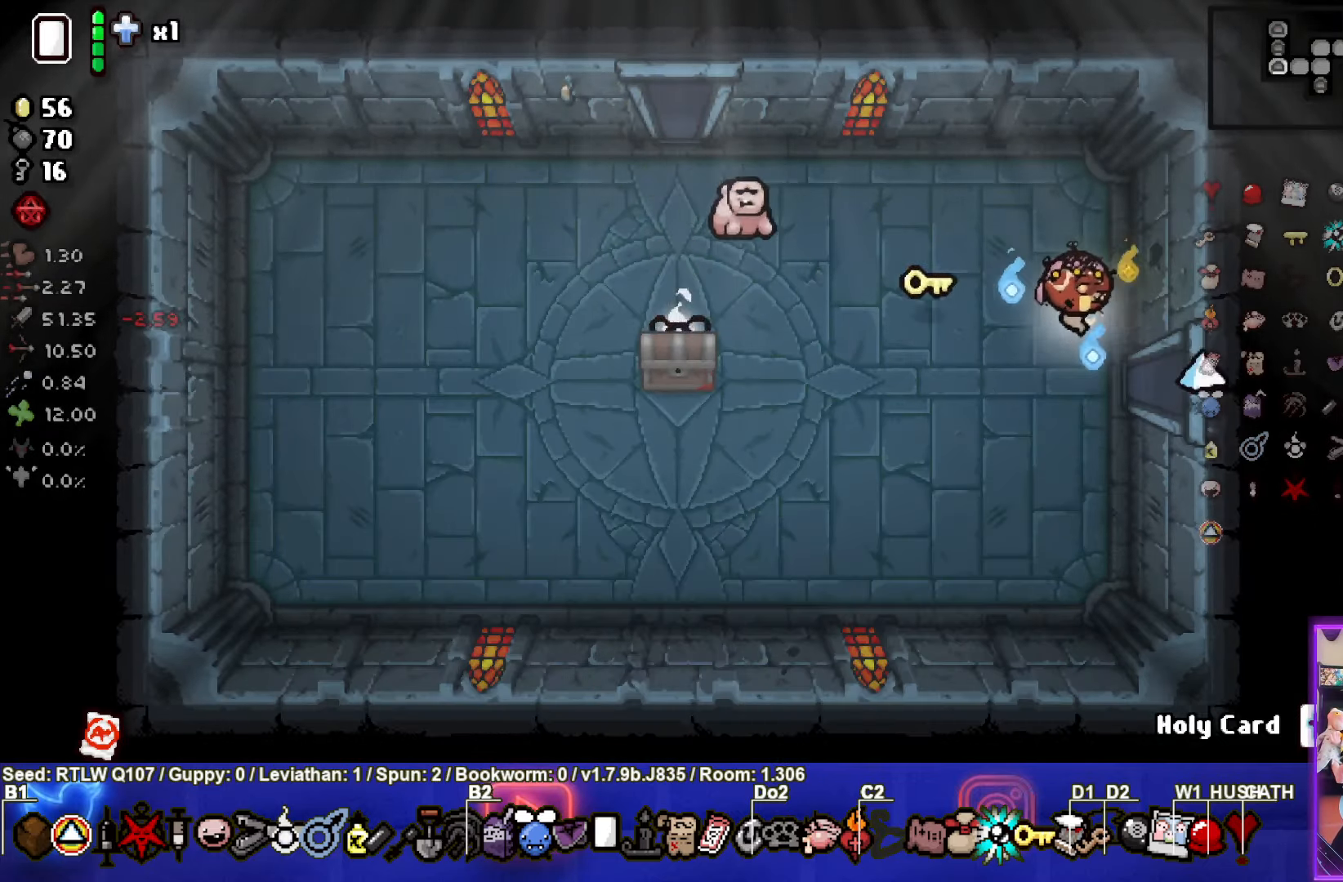
{"buttons": [], "left_stick": "right", "events": []}
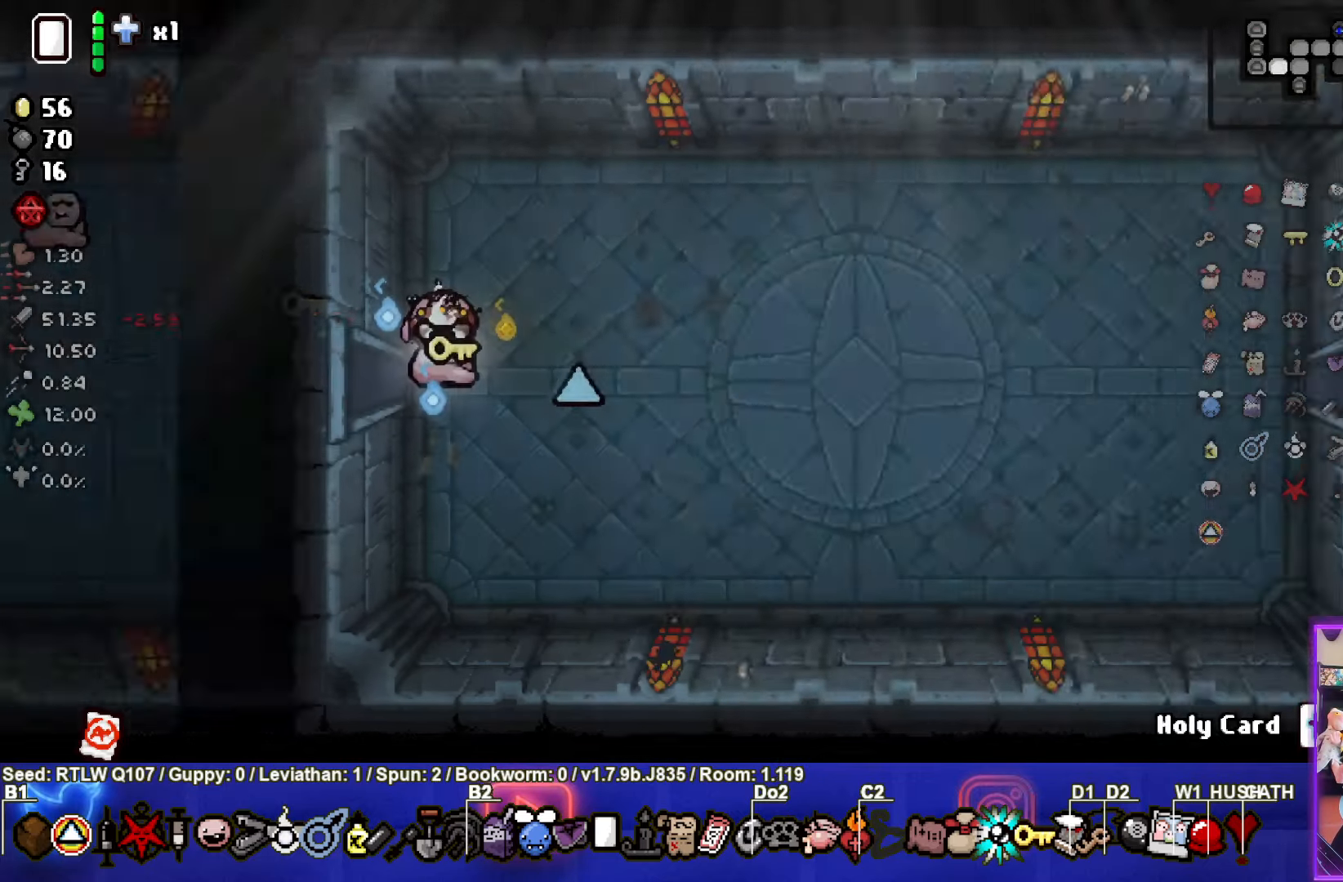
{"buttons": [], "left_stick": "right", "events": []}
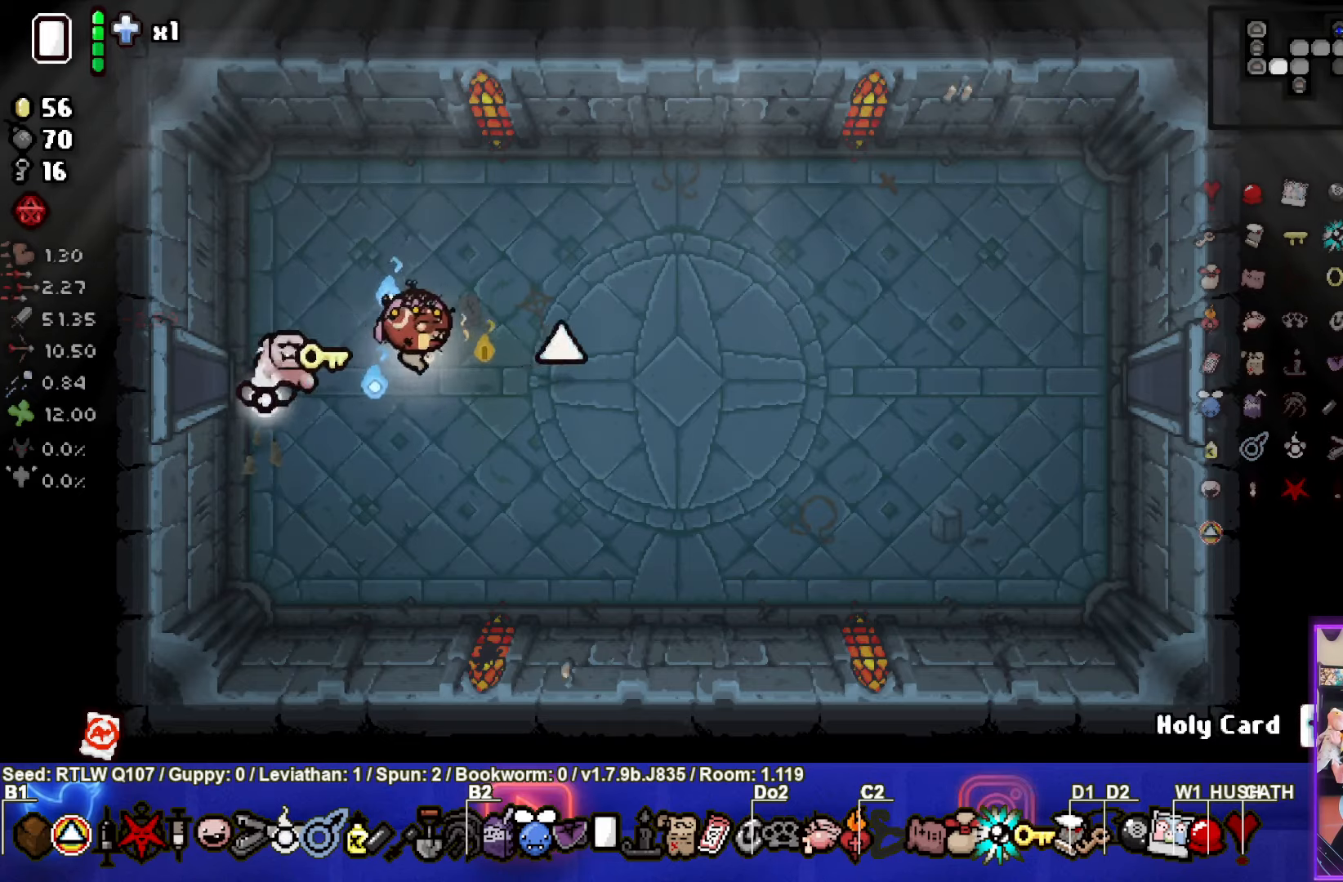
{"buttons": [], "left_stick": "right", "events": []}
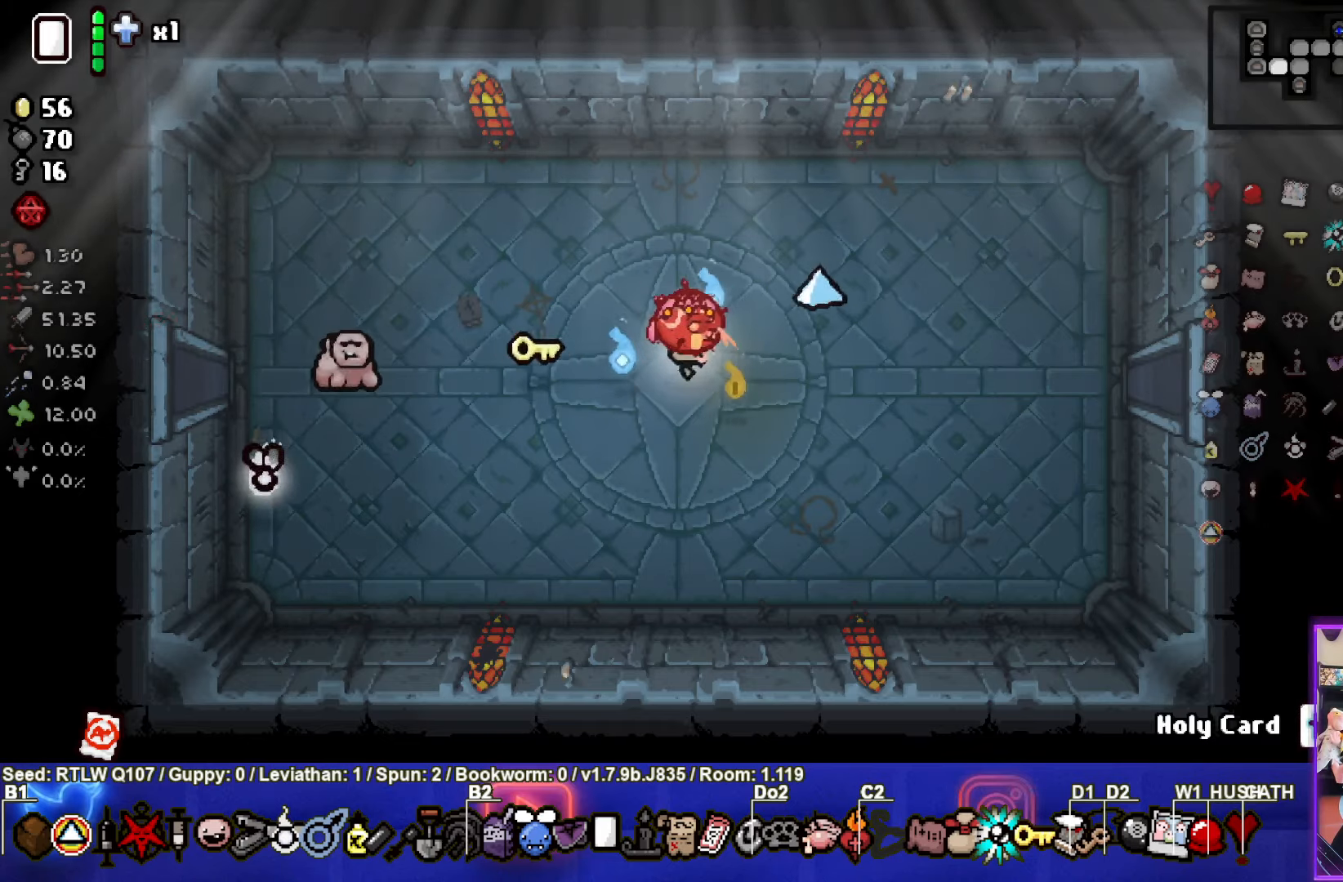
{"buttons": [], "left_stick": "right", "events": []}
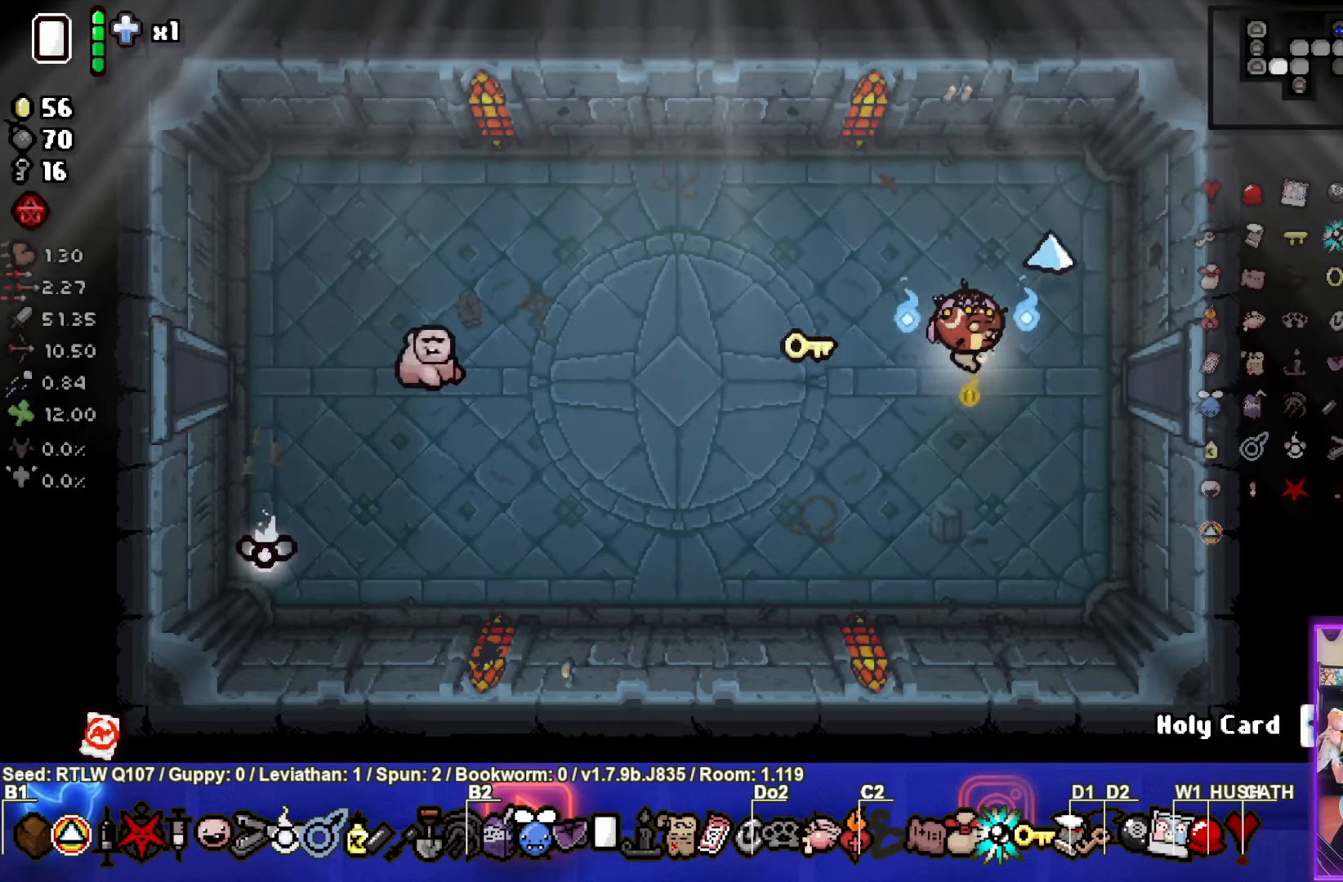
{"buttons": [], "left_stick": "center", "events": [[500, "left_stick", "center"]]}
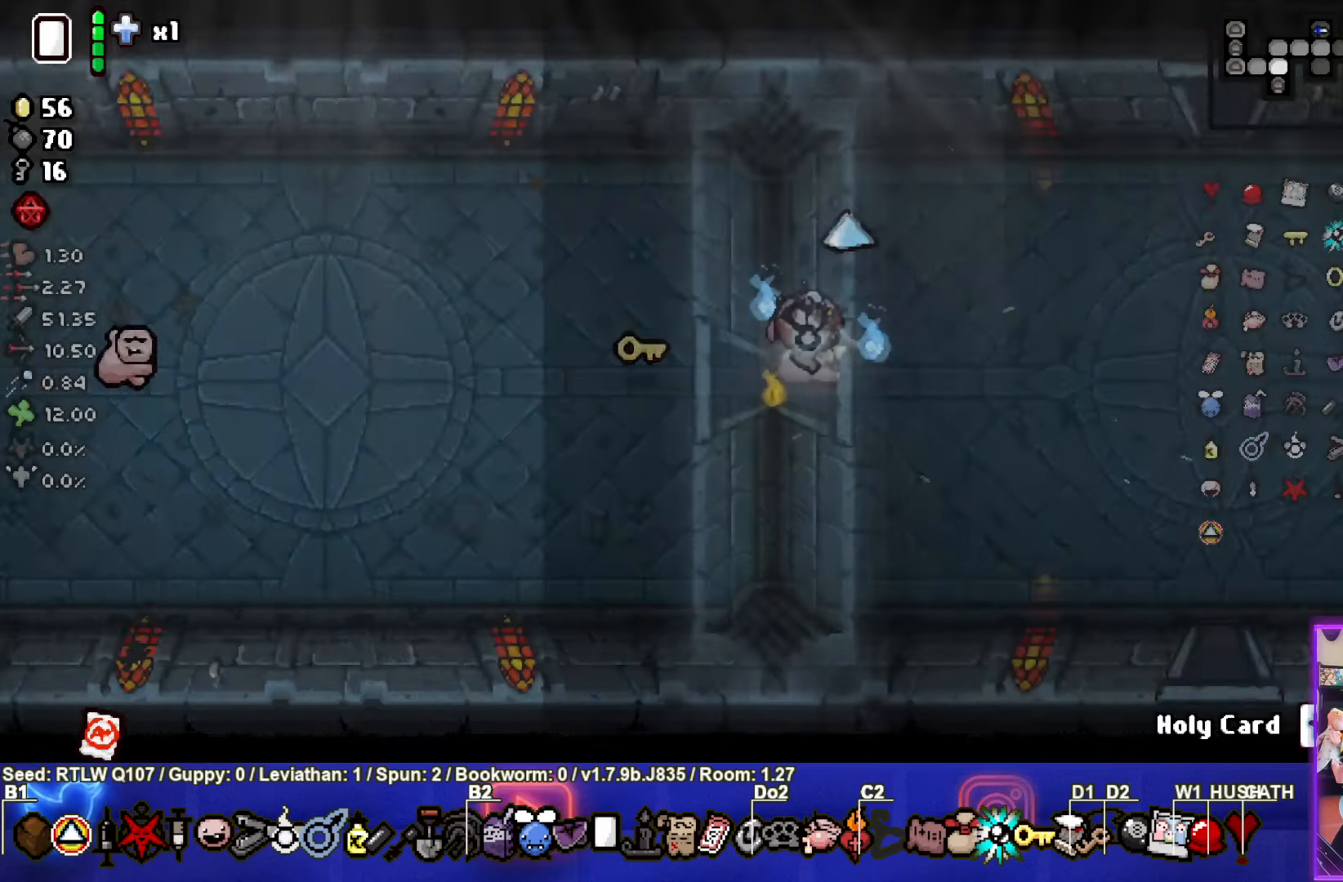
{"buttons": [], "left_stick": "right", "events": [[383, "left_stick", "right"]]}